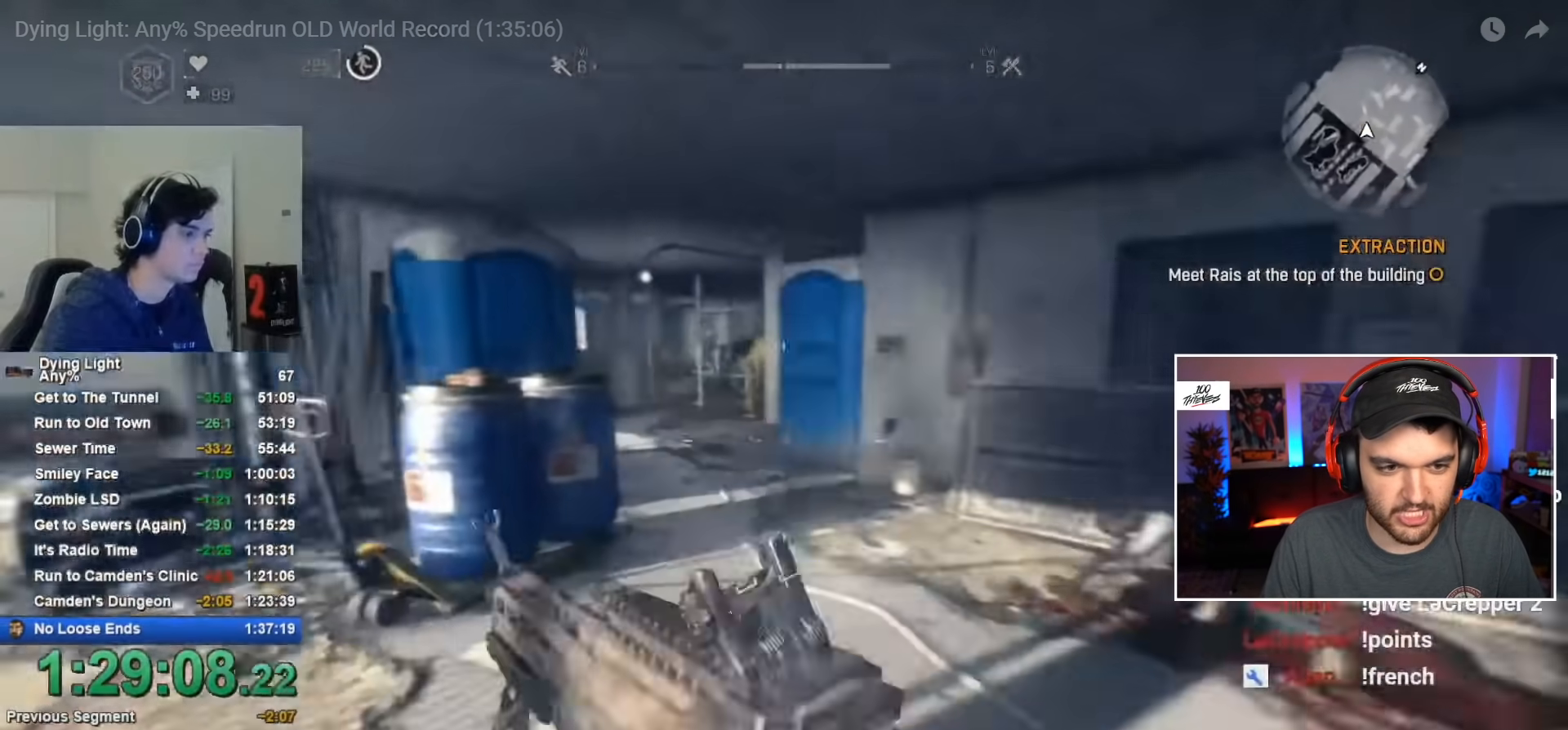
Gameplay with keyboard and mouse; each line is a JSON object with the keys and mouse buttons held at the frame after it. "events" lists presses ("down") and releases ("up") of "1", "2", "3", "4", "5", "a", "alt", "c", "caps_lock", "ctrl", "d", "e", "f", "g", "q", "r", "s", "shift", "space", "t", "tab", "v", "w", "x", "z", "mouse_left", "mouse_wheel" and "mouse_right" between this image and that frame as [ms after this image, input, new state], when the widget could be followed in between. "mouse_left", "mouse_wheel", "mouse_right" = the "left", "wheel", "right" buttons of the "mouse" list. No other keys are recorded. "wheel" means that the mouse wheel is clicked or scrolled. "mouse_move" is the direction in which the mouse moves at that frame (one of eight, or "still"), when it could be read.
{"keys": ["shift", "w"], "mouse": [], "mouse_move": "still", "events": []}
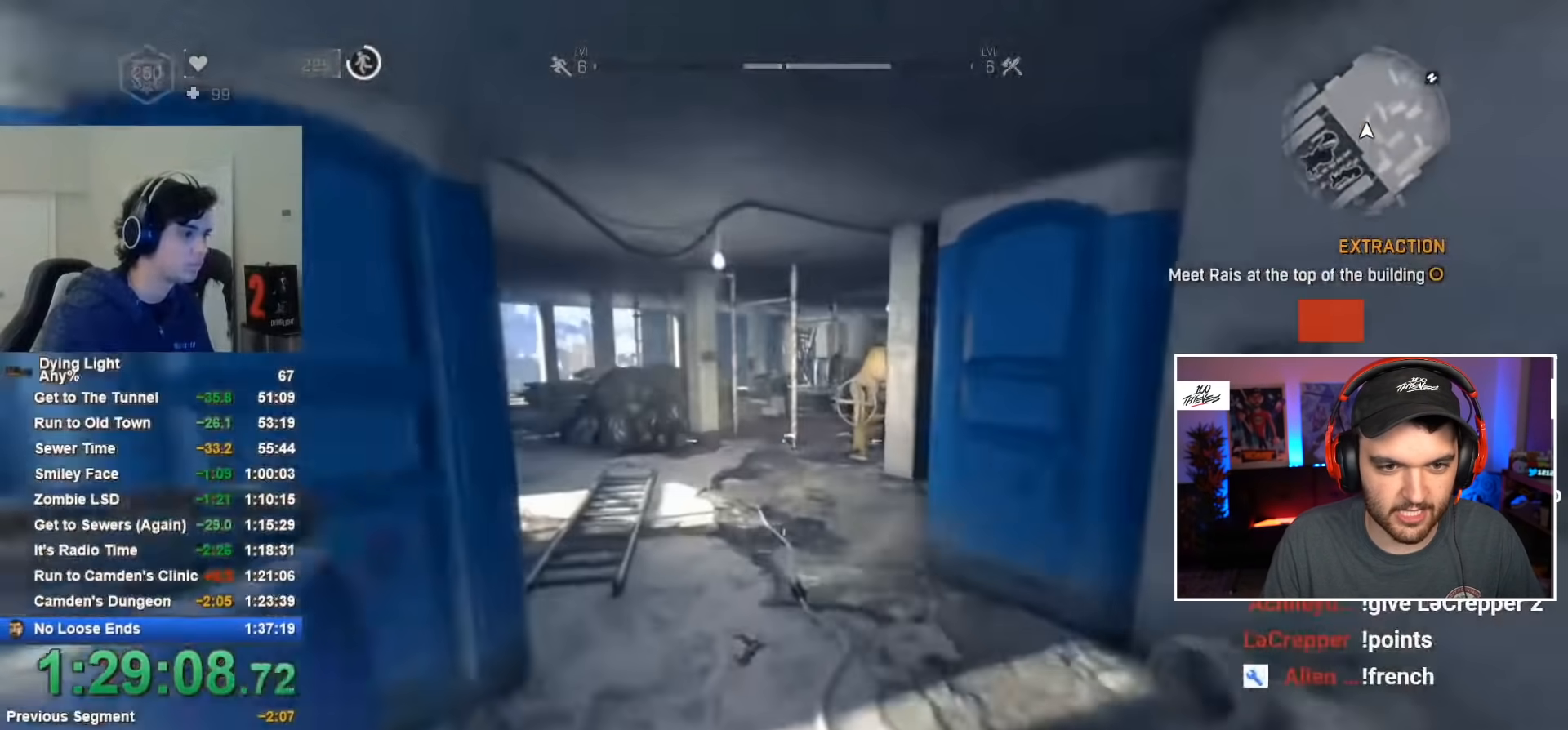
{"keys": ["shift", "w"], "mouse": [], "mouse_move": "still", "events": []}
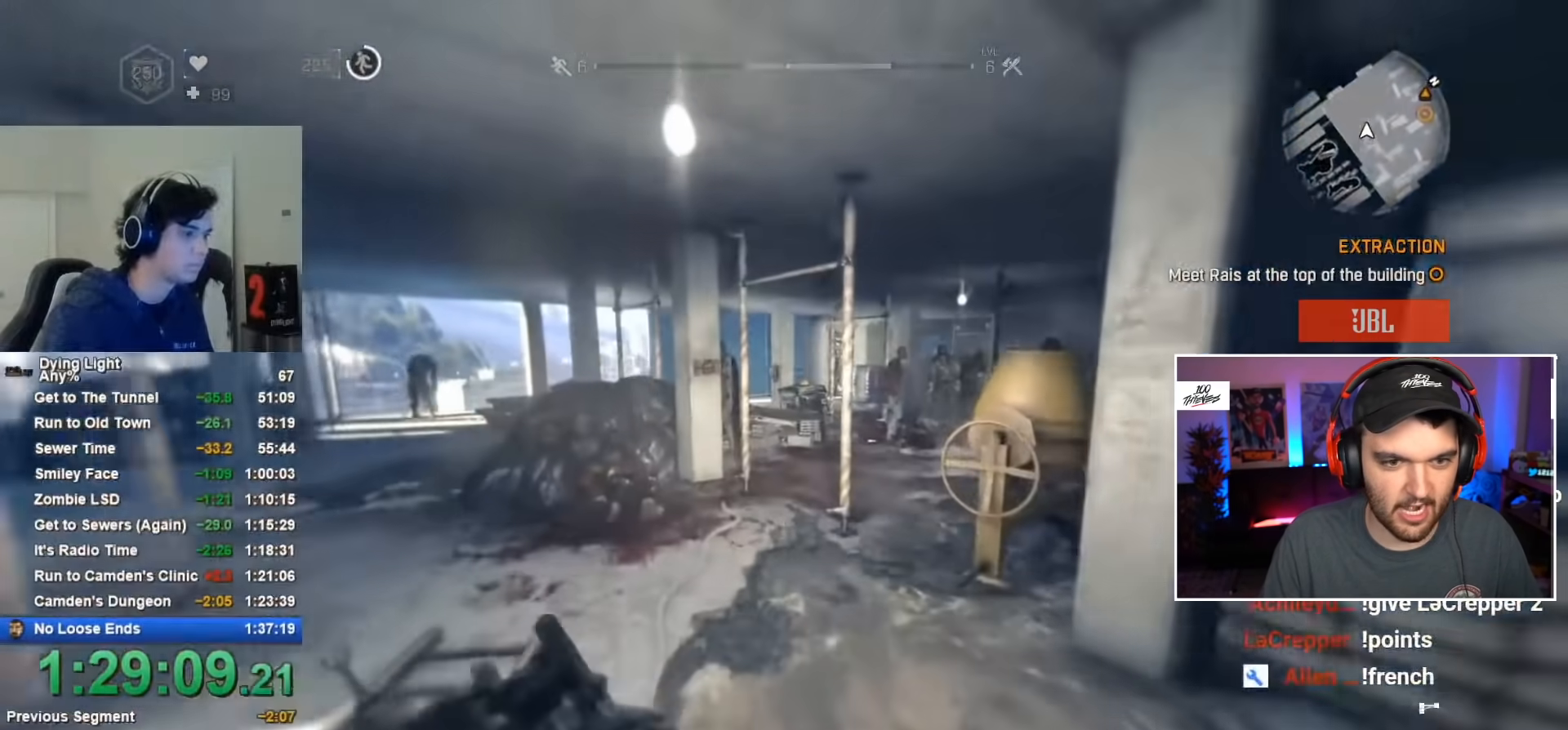
{"keys": ["shift", "w"], "mouse": [], "mouse_move": "still", "events": []}
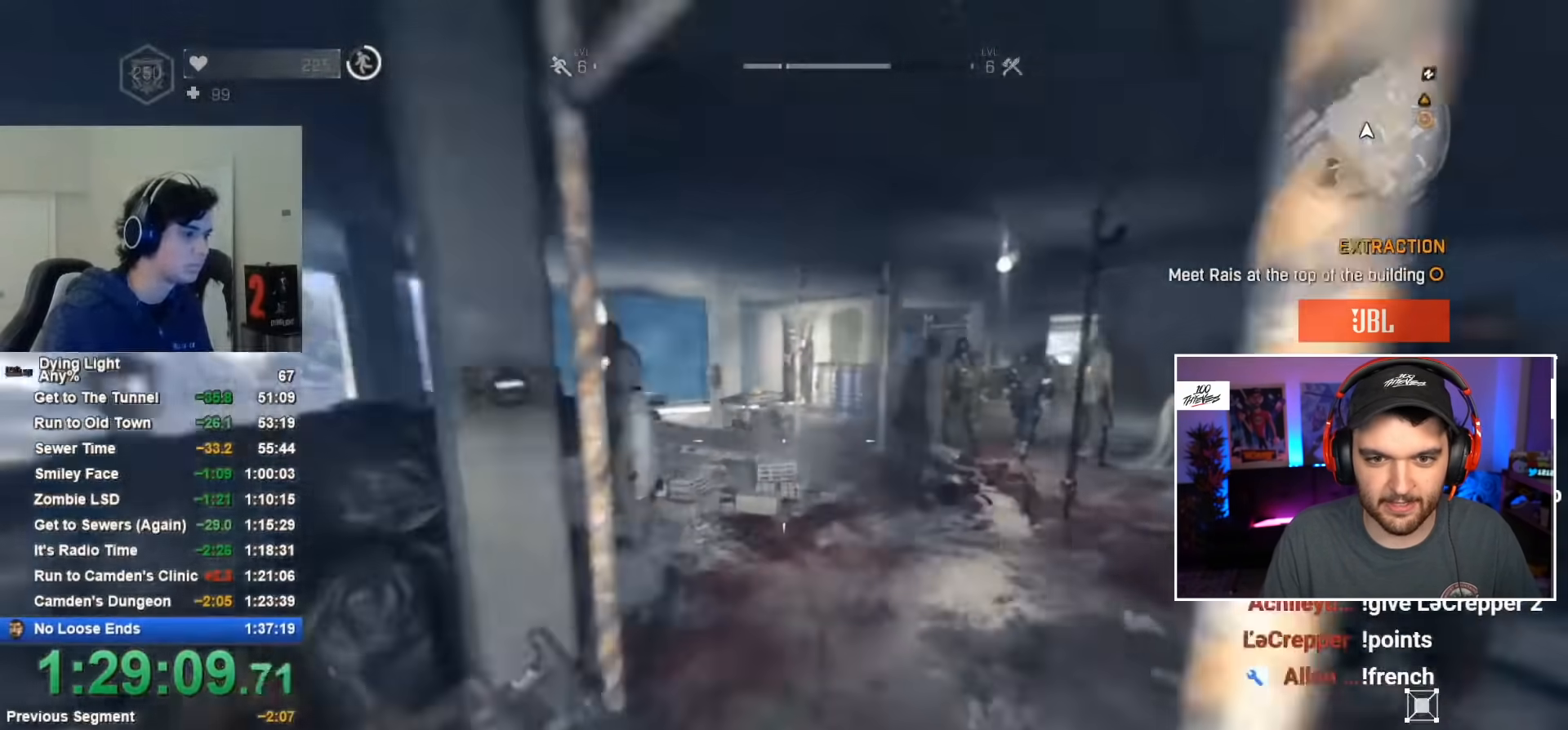
{"keys": ["shift", "w"], "mouse": [], "mouse_move": "left", "events": []}
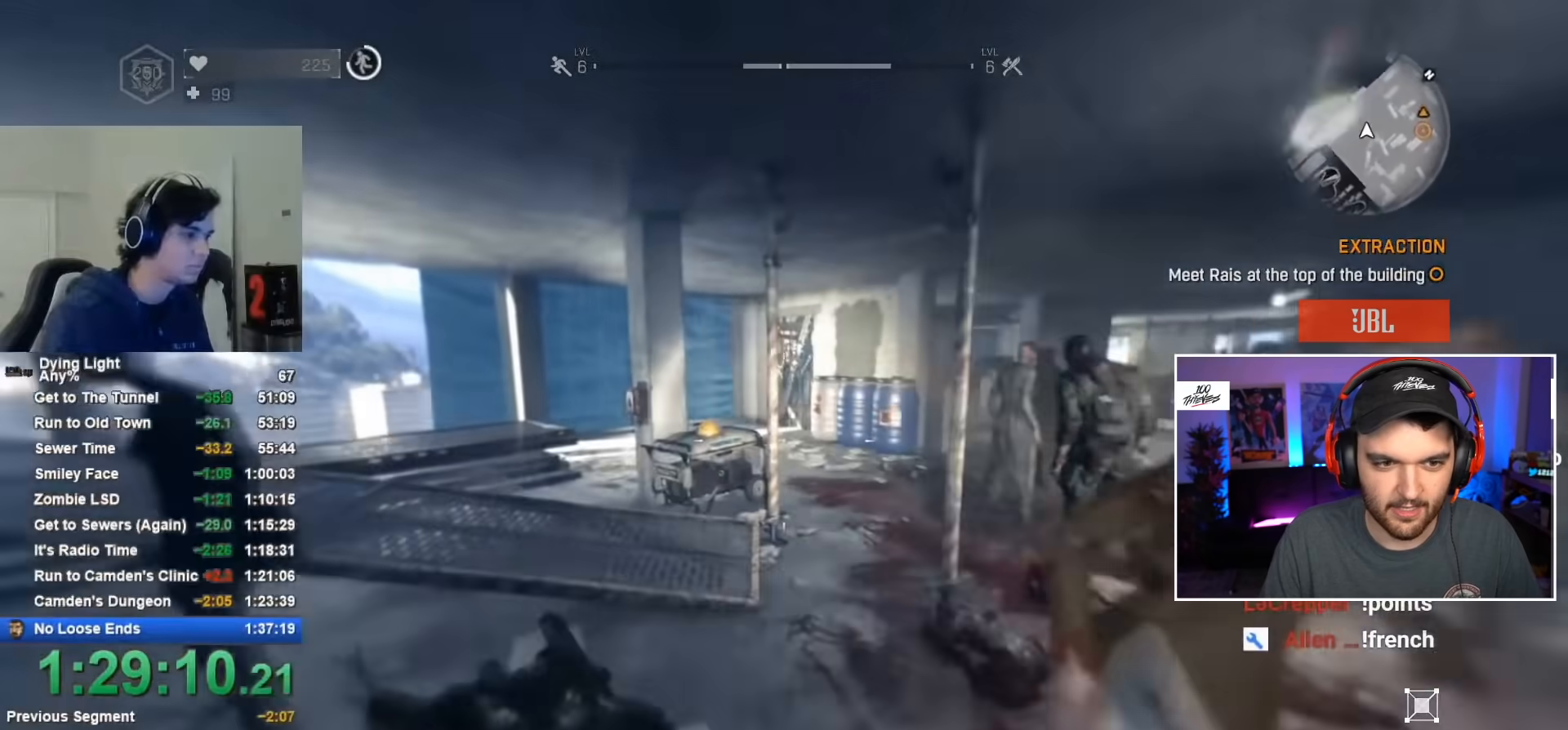
{"keys": ["shift", "w"], "mouse": [], "mouse_move": "right", "events": []}
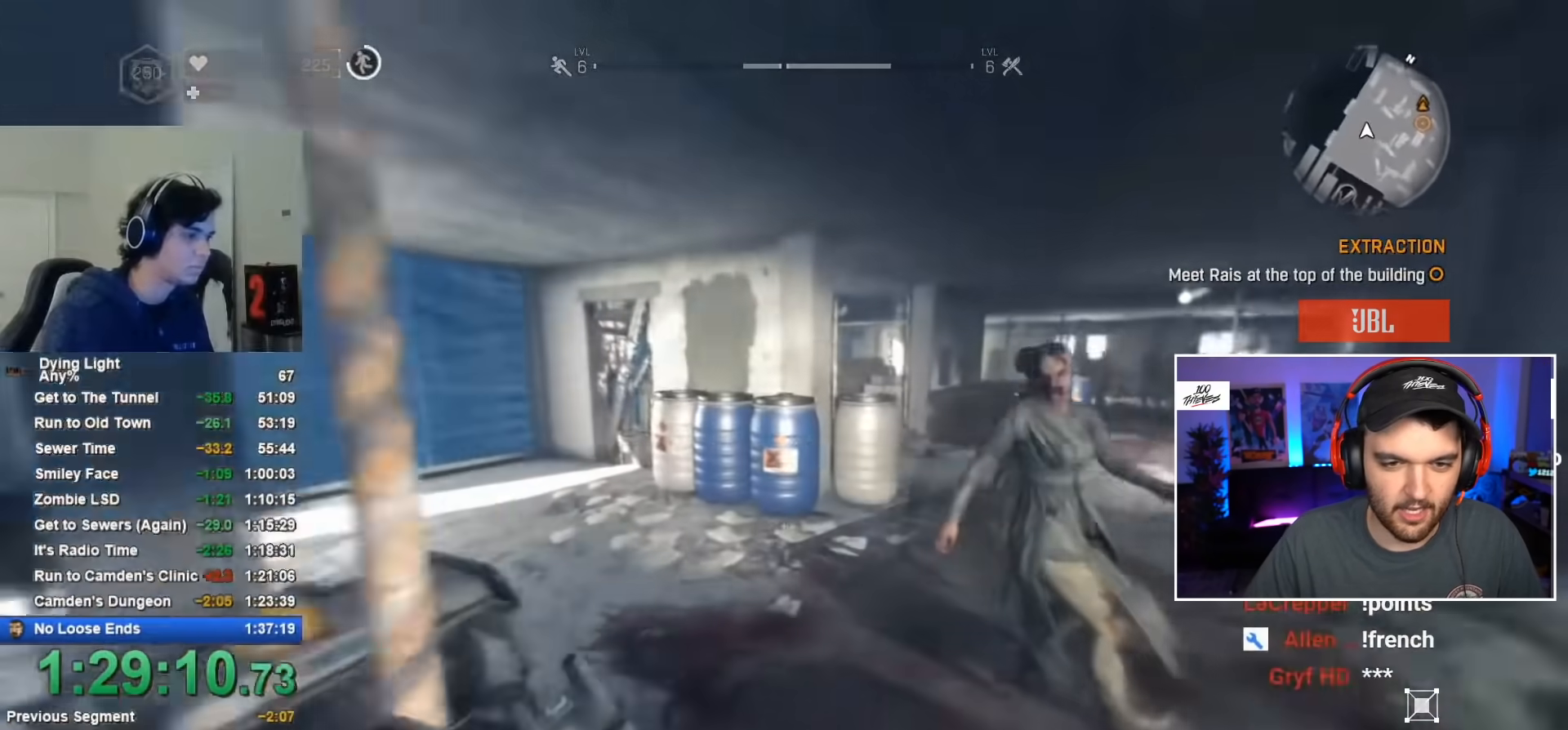
{"keys": ["shift", "w"], "mouse": [], "mouse_move": "left", "events": [[200, "space", "down"], [384, "space", "up"]]}
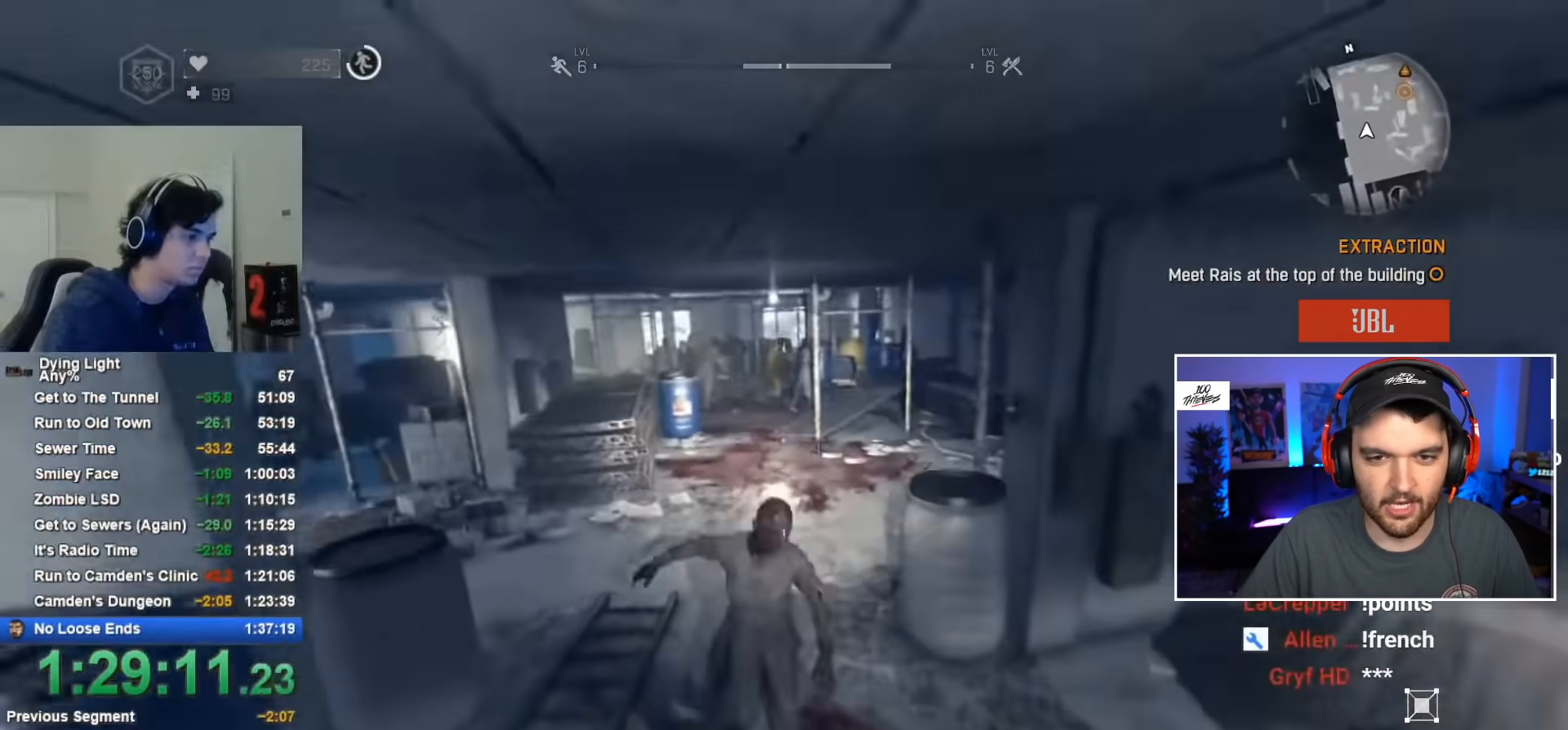
{"keys": ["shift", "w"], "mouse": [], "mouse_move": "left", "events": []}
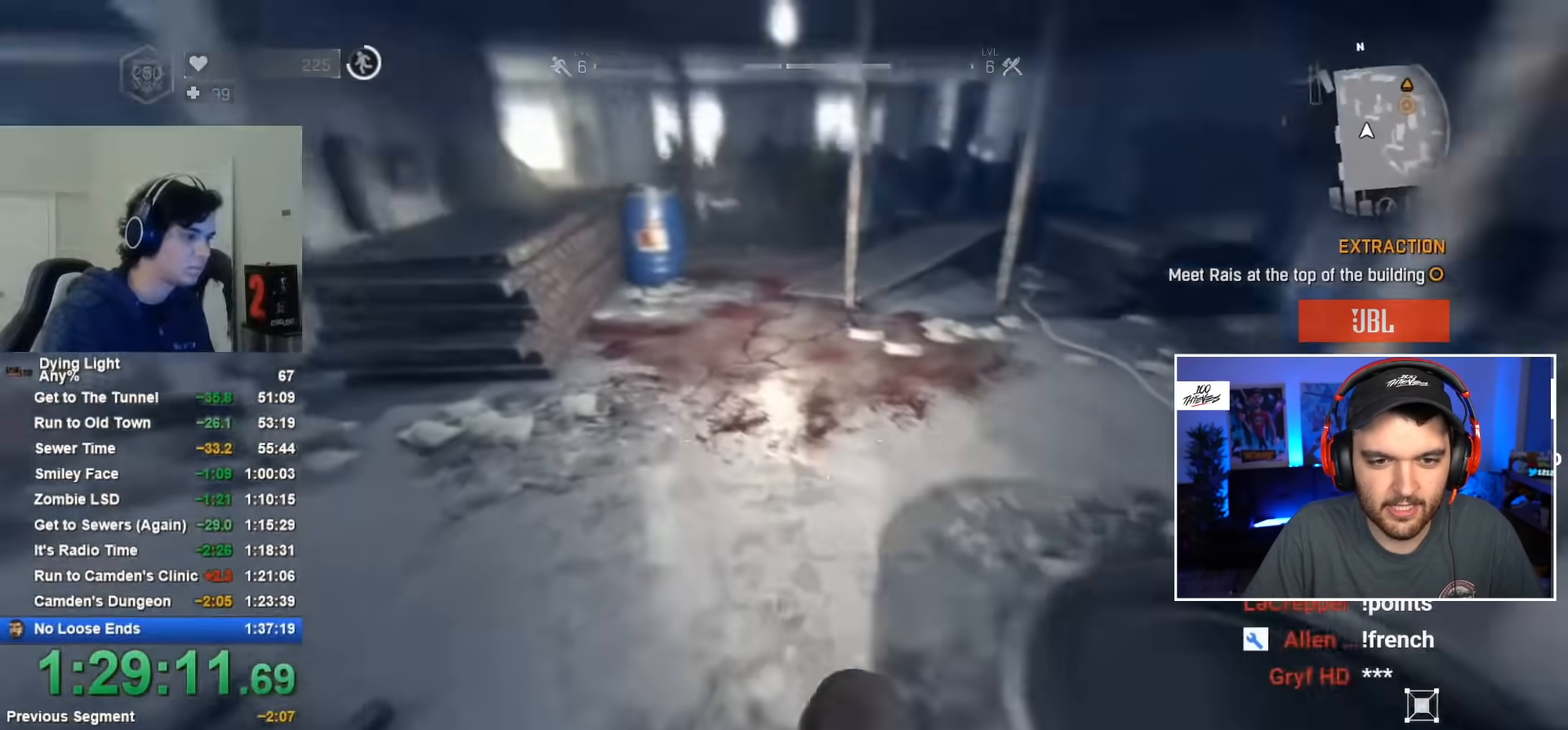
{"keys": ["shift", "w"], "mouse": [], "mouse_move": "still", "events": []}
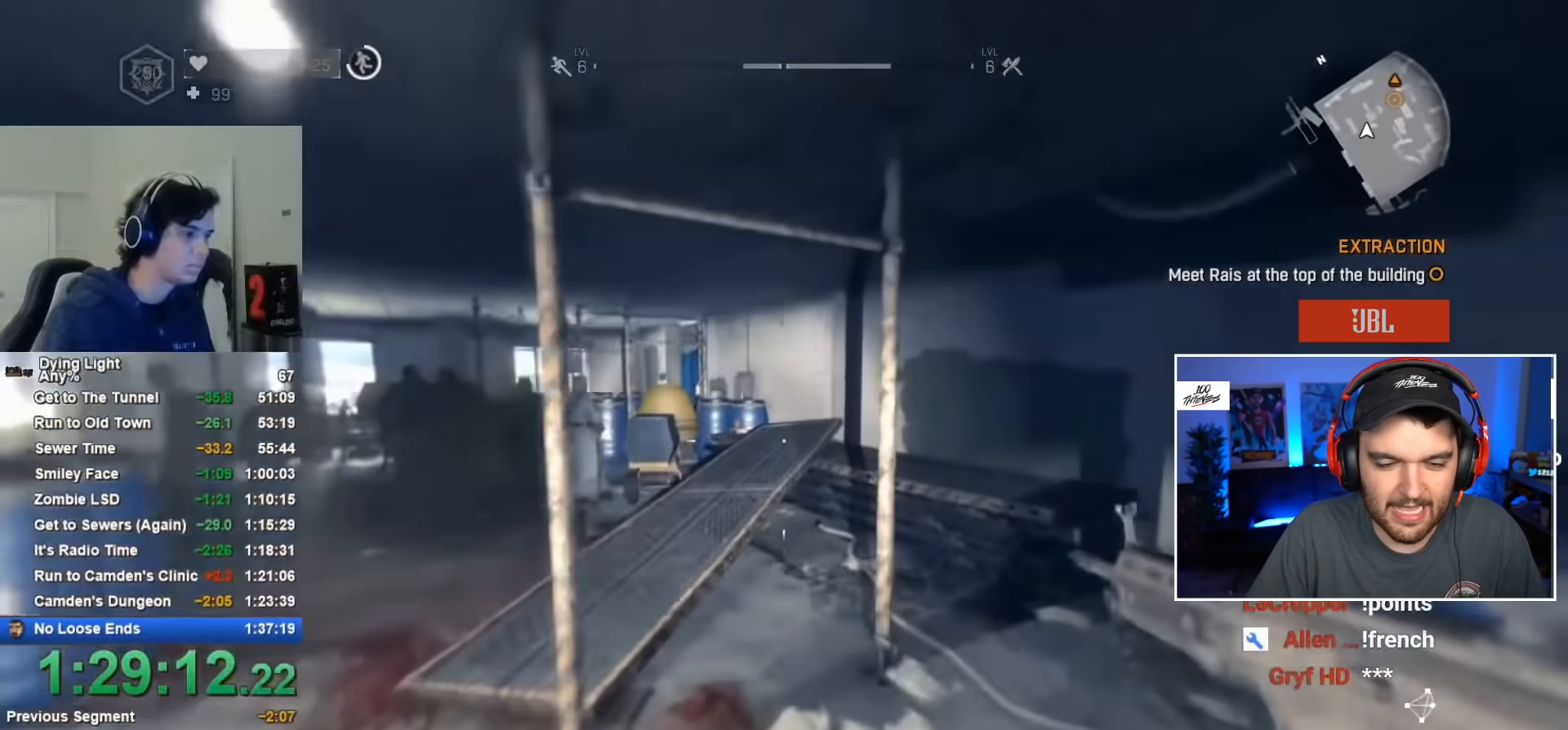
{"keys": ["shift", "w"], "mouse": [], "mouse_move": "still", "events": [[300, "space", "down"], [434, "space", "up"]]}
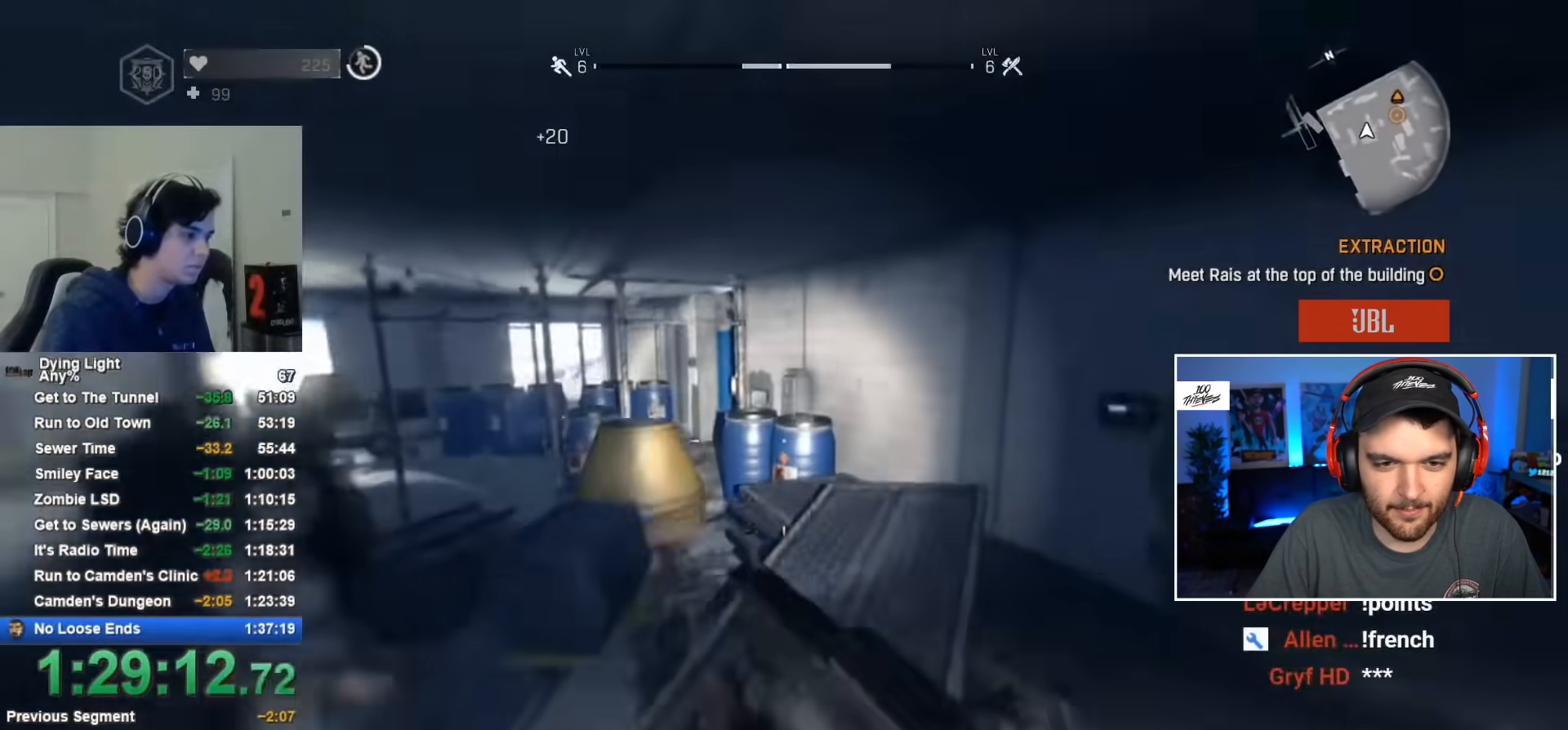
{"keys": ["shift", "w"], "mouse": [], "mouse_move": "left", "events": []}
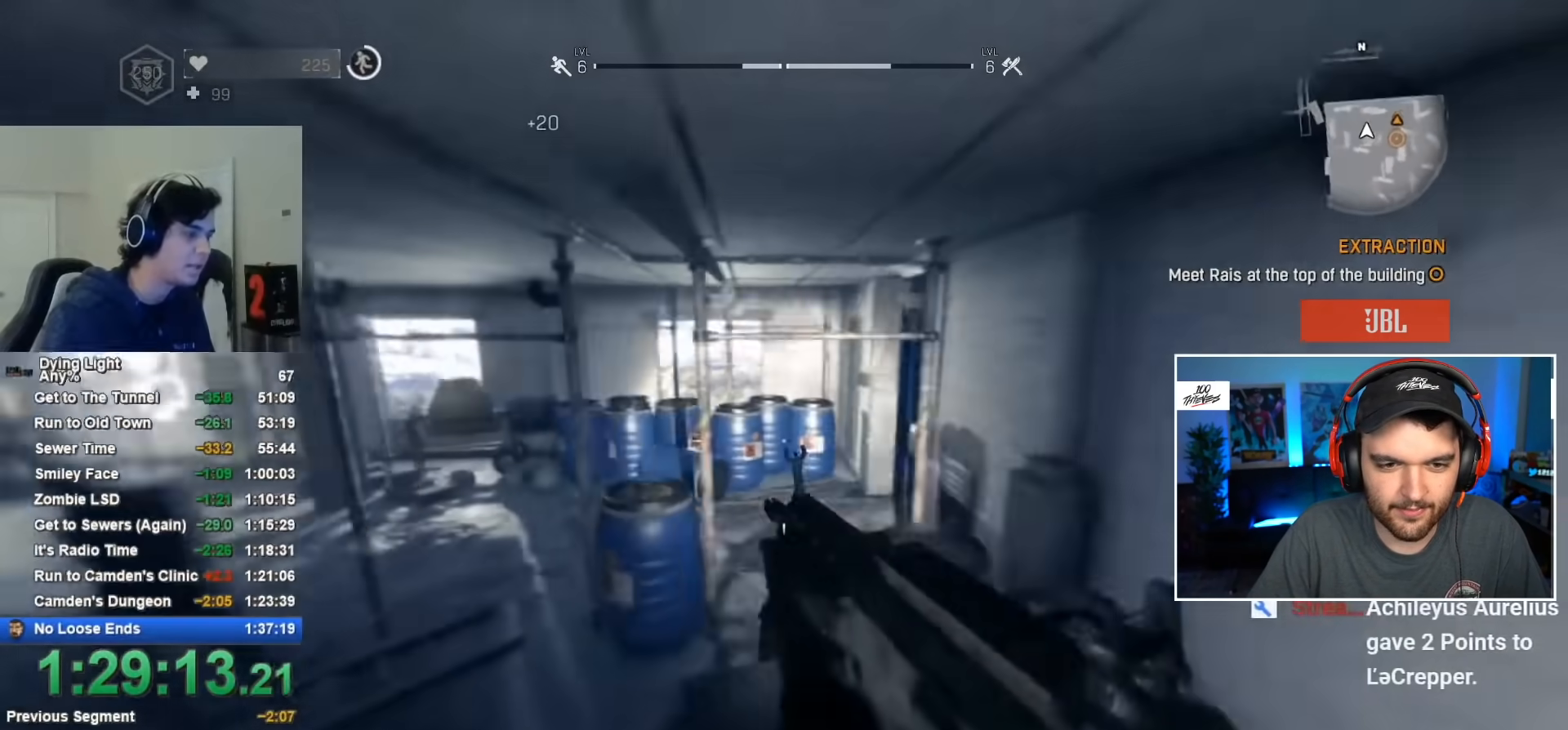
{"keys": ["shift", "w"], "mouse": [], "mouse_move": "right", "events": []}
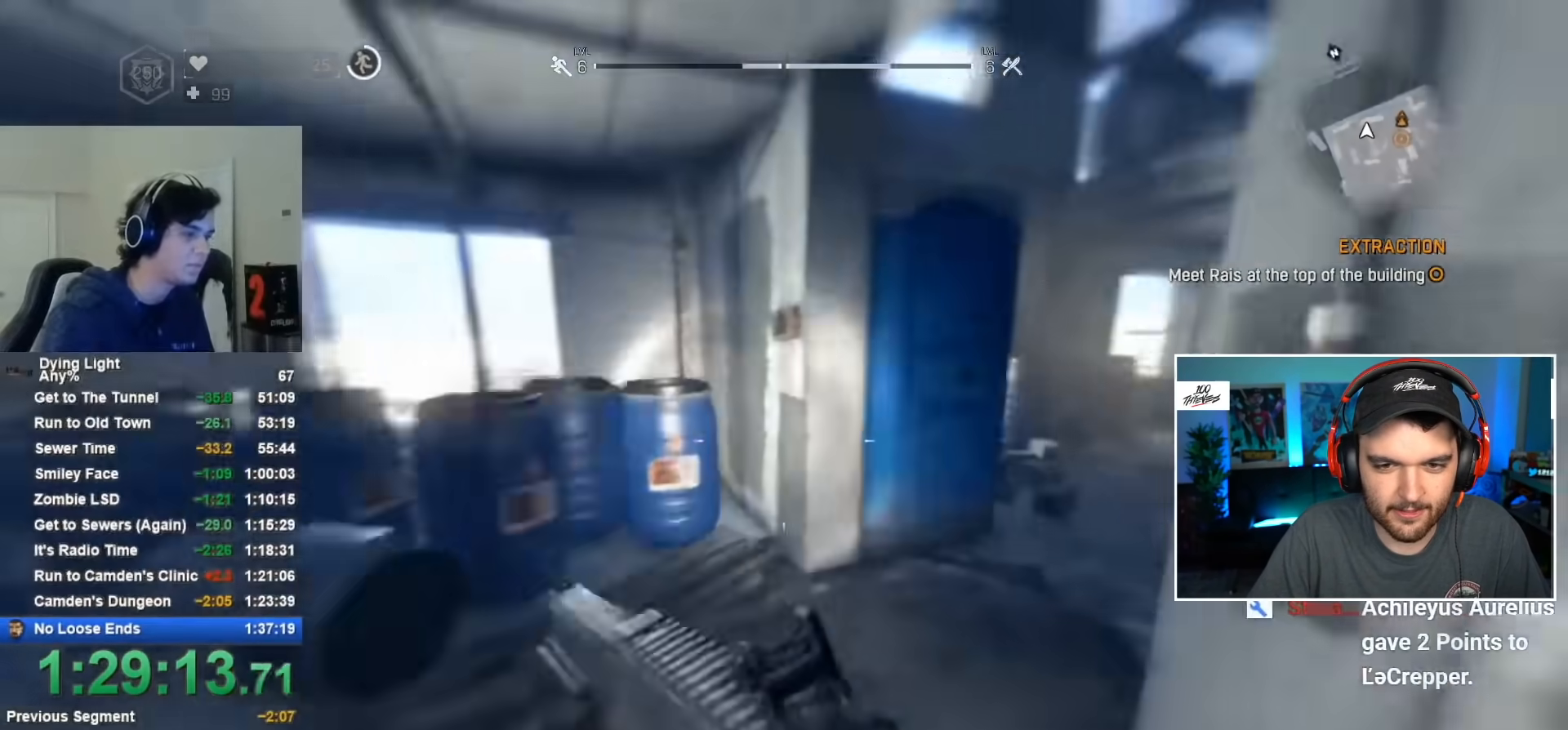
{"keys": ["shift", "w"], "mouse": [], "mouse_move": "still", "events": []}
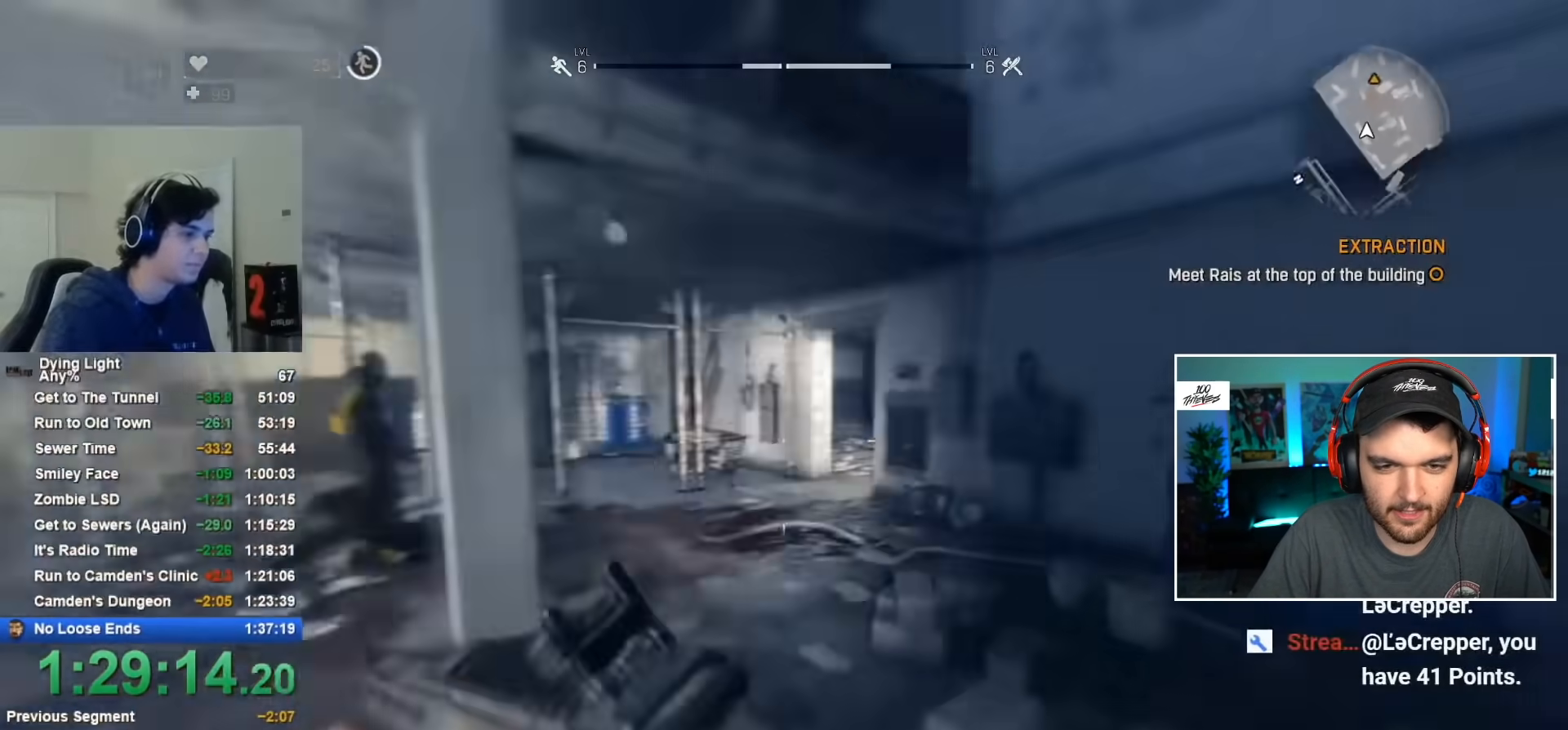
{"keys": ["shift", "w"], "mouse": [], "mouse_move": "still", "events": []}
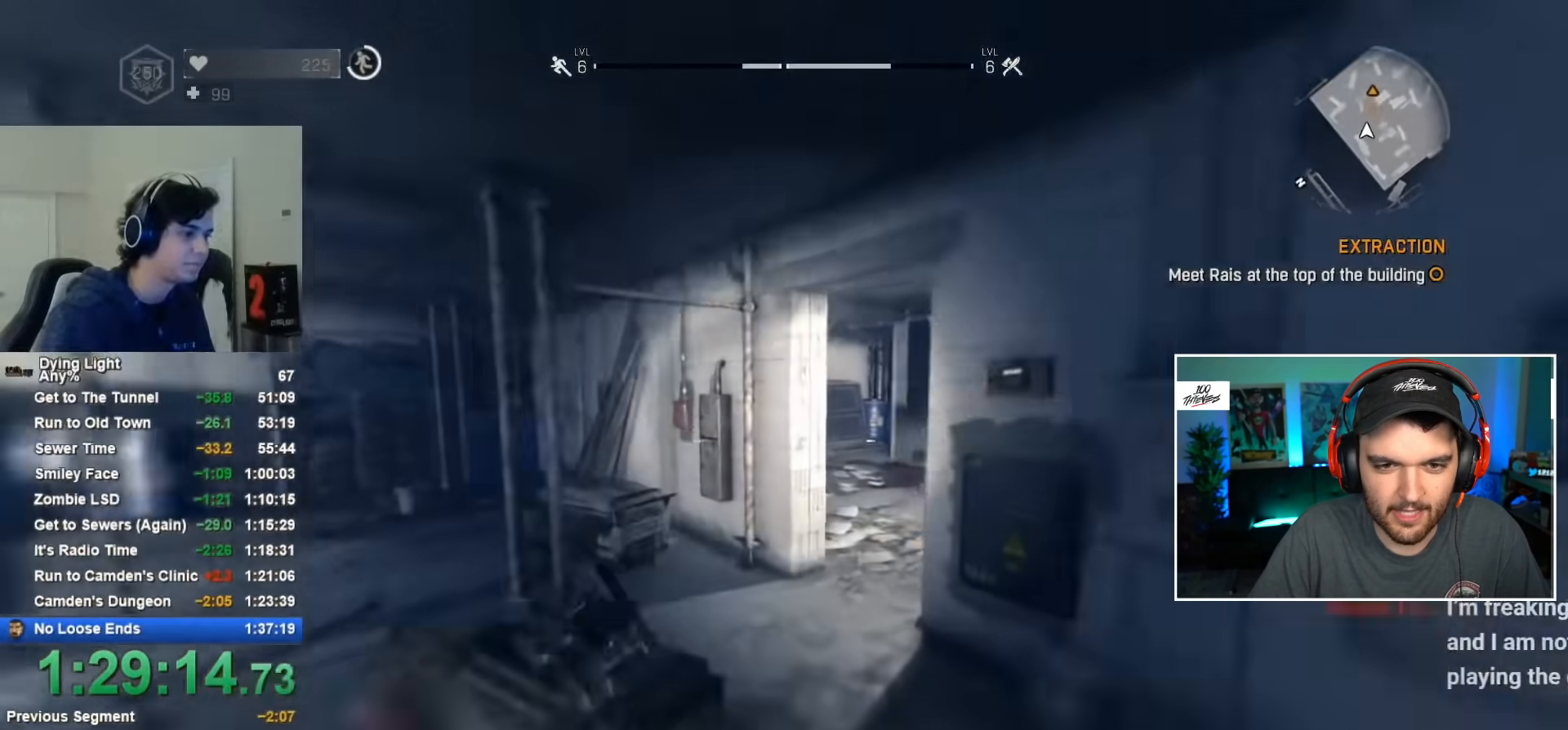
{"keys": ["shift", "w"], "mouse": [], "mouse_move": "still", "events": []}
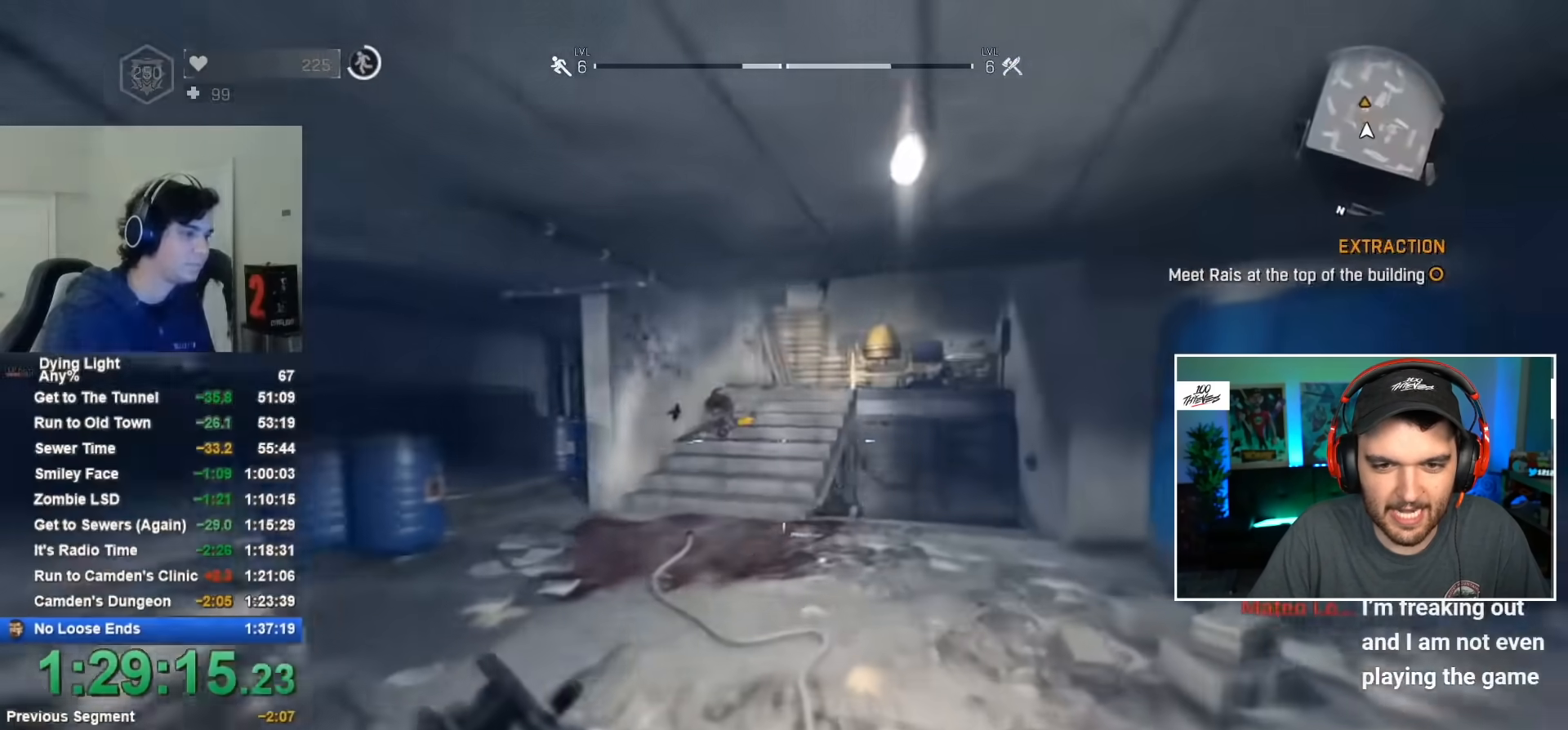
{"keys": ["shift", "w"], "mouse": [], "mouse_move": "still", "events": []}
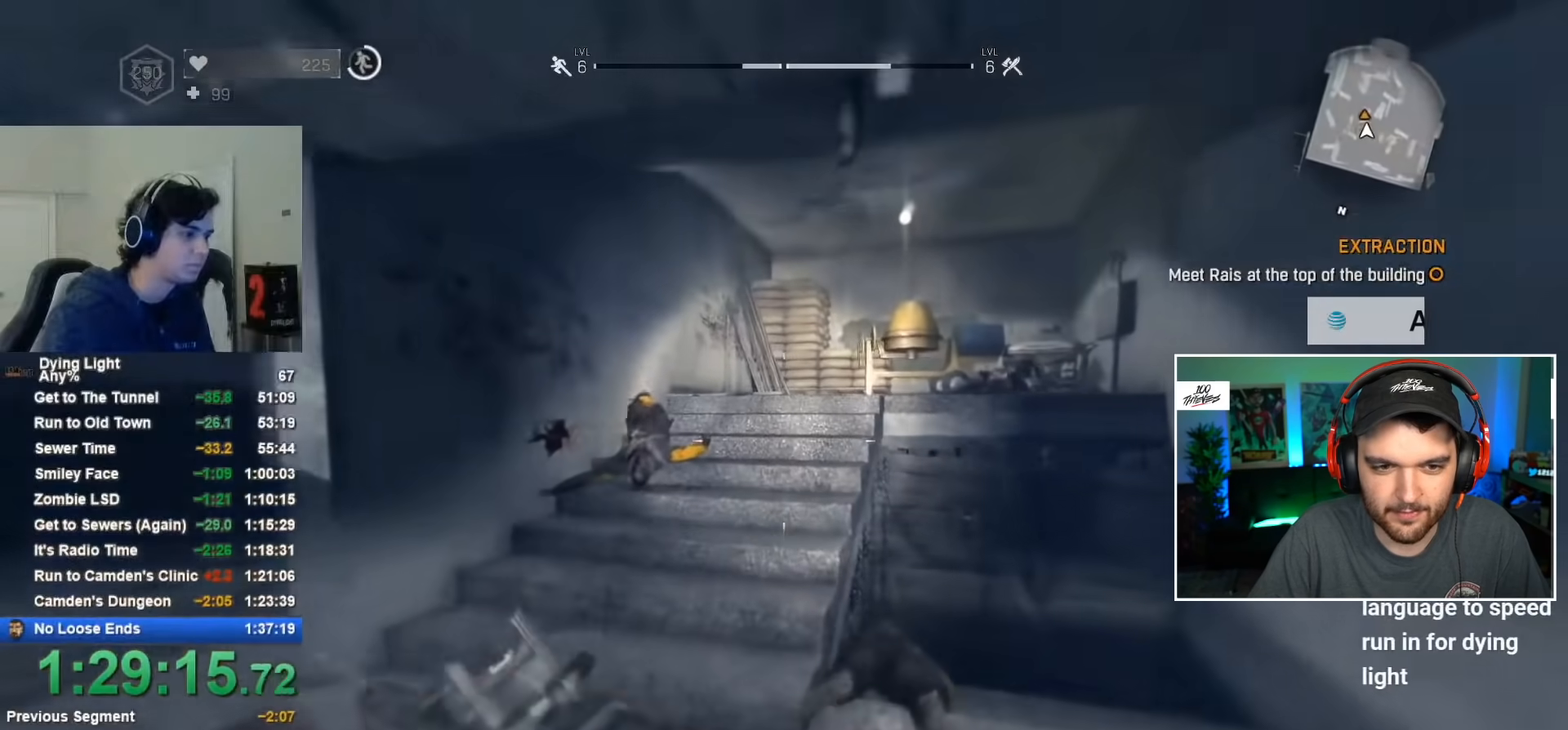
{"keys": ["shift", "w"], "mouse": [], "mouse_move": "still", "events": []}
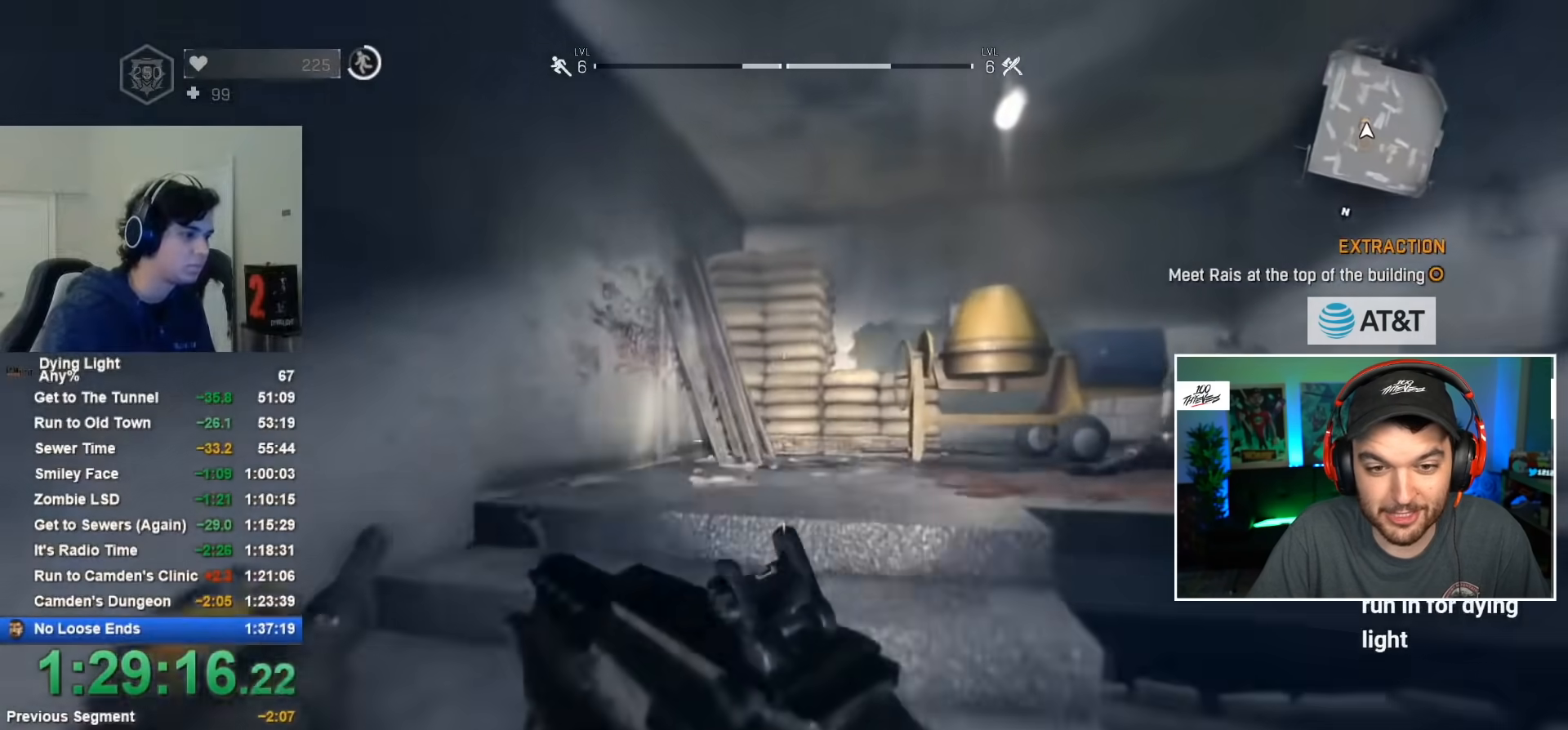
{"keys": ["shift", "space", "w"], "mouse": [], "mouse_move": "still", "events": [[284, "space", "down"]]}
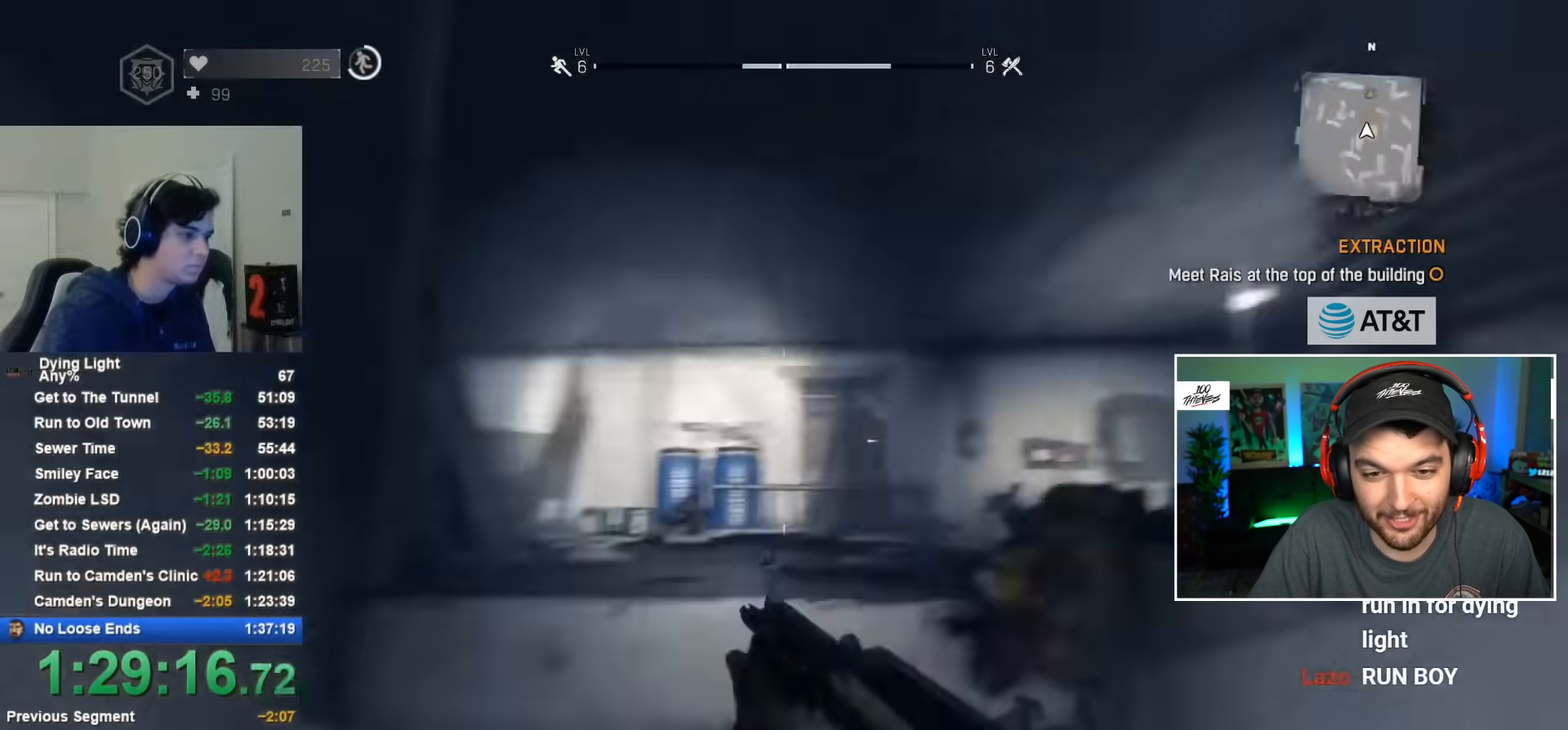
{"keys": ["shift", "w"], "mouse": [], "mouse_move": "right", "events": [[484, "space", "up"]]}
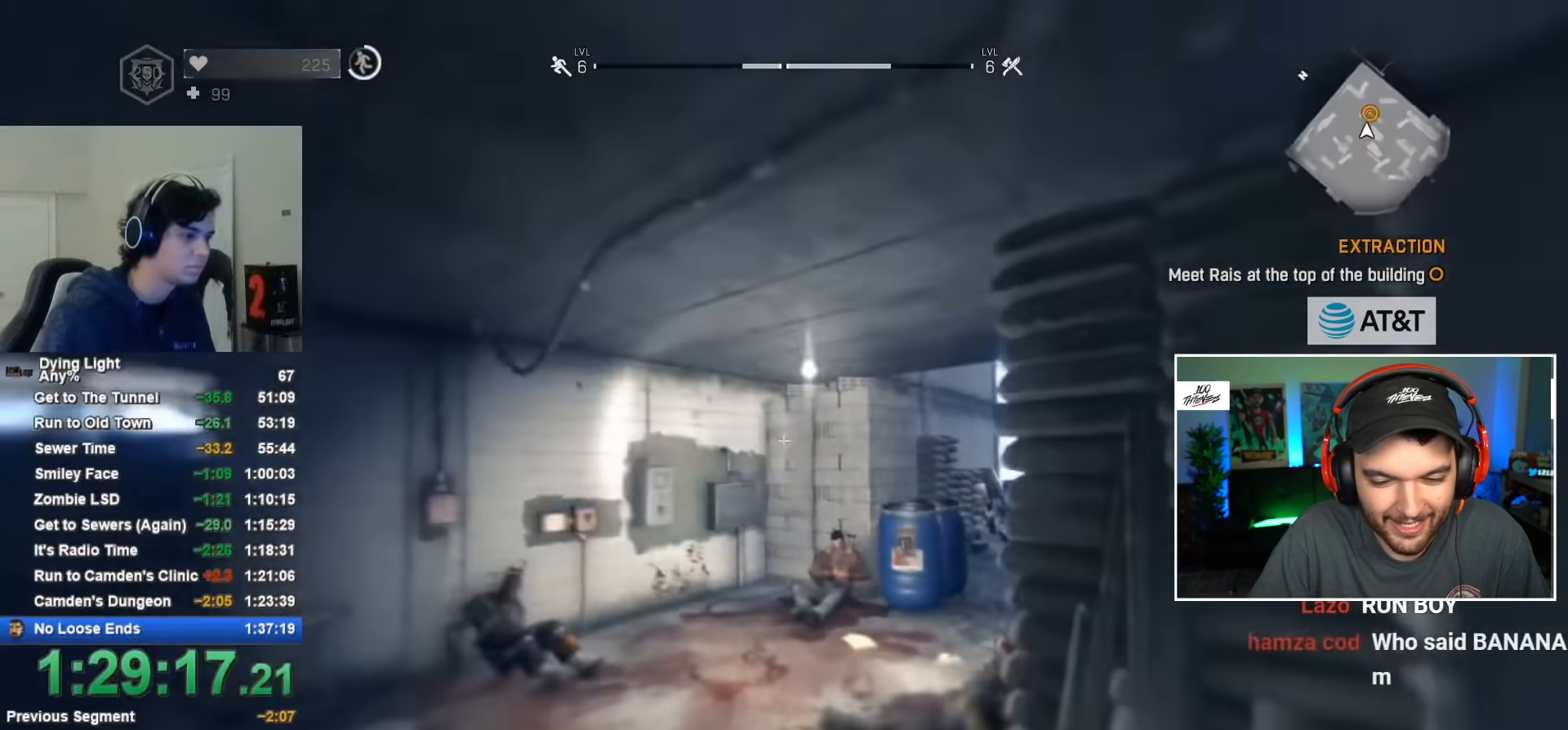
{"keys": ["d"], "mouse": [], "mouse_move": "down", "events": [[450, "d", "down"], [500, "shift", "up"], [500, "w", "up"]]}
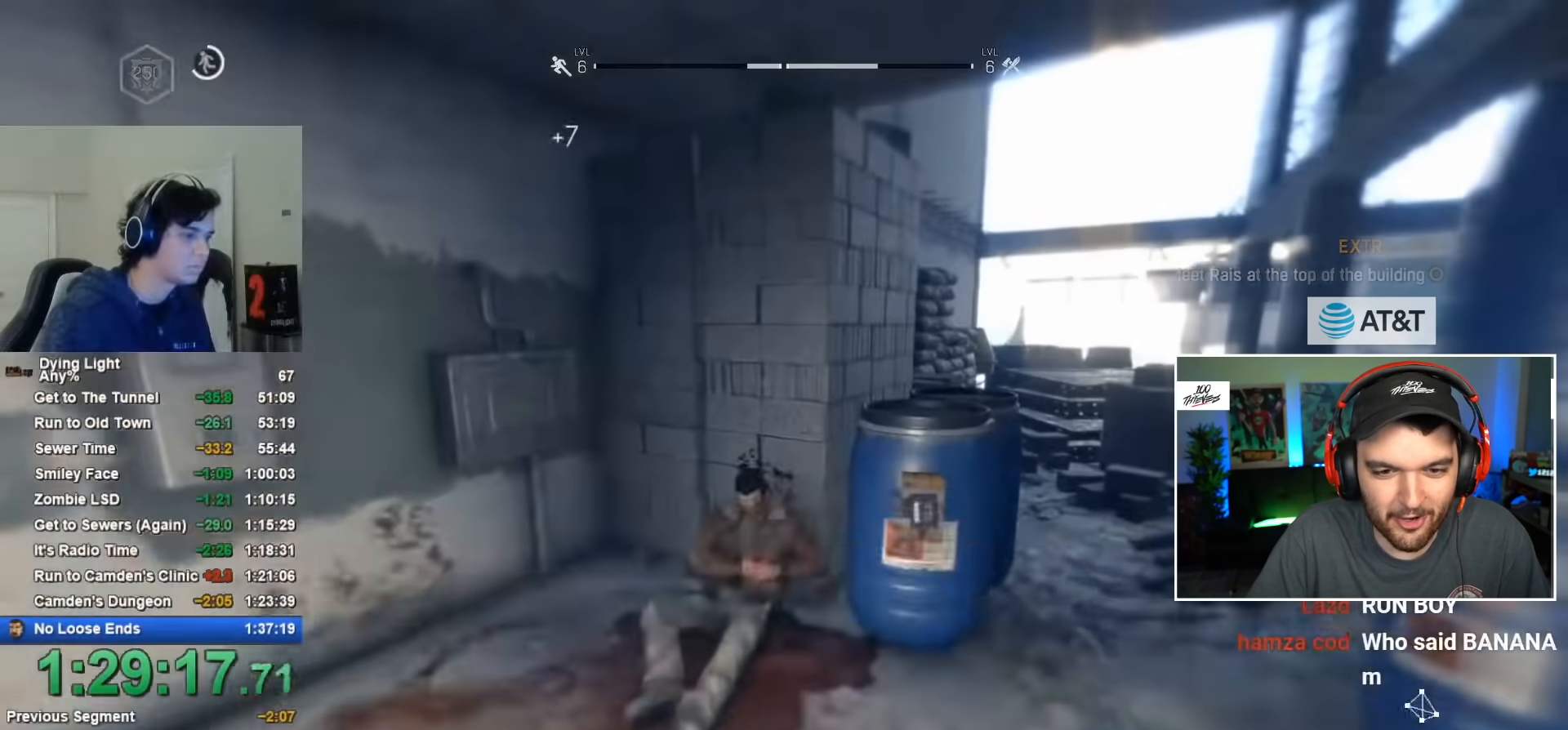
{"keys": ["d"], "mouse": [], "mouse_move": "left", "events": [[100, "space", "down"], [167, "space", "up"], [234, "space", "down"], [284, "space", "up"], [367, "space", "down"], [417, "space", "up"], [467, "space", "down"], [500, "space", "up"]]}
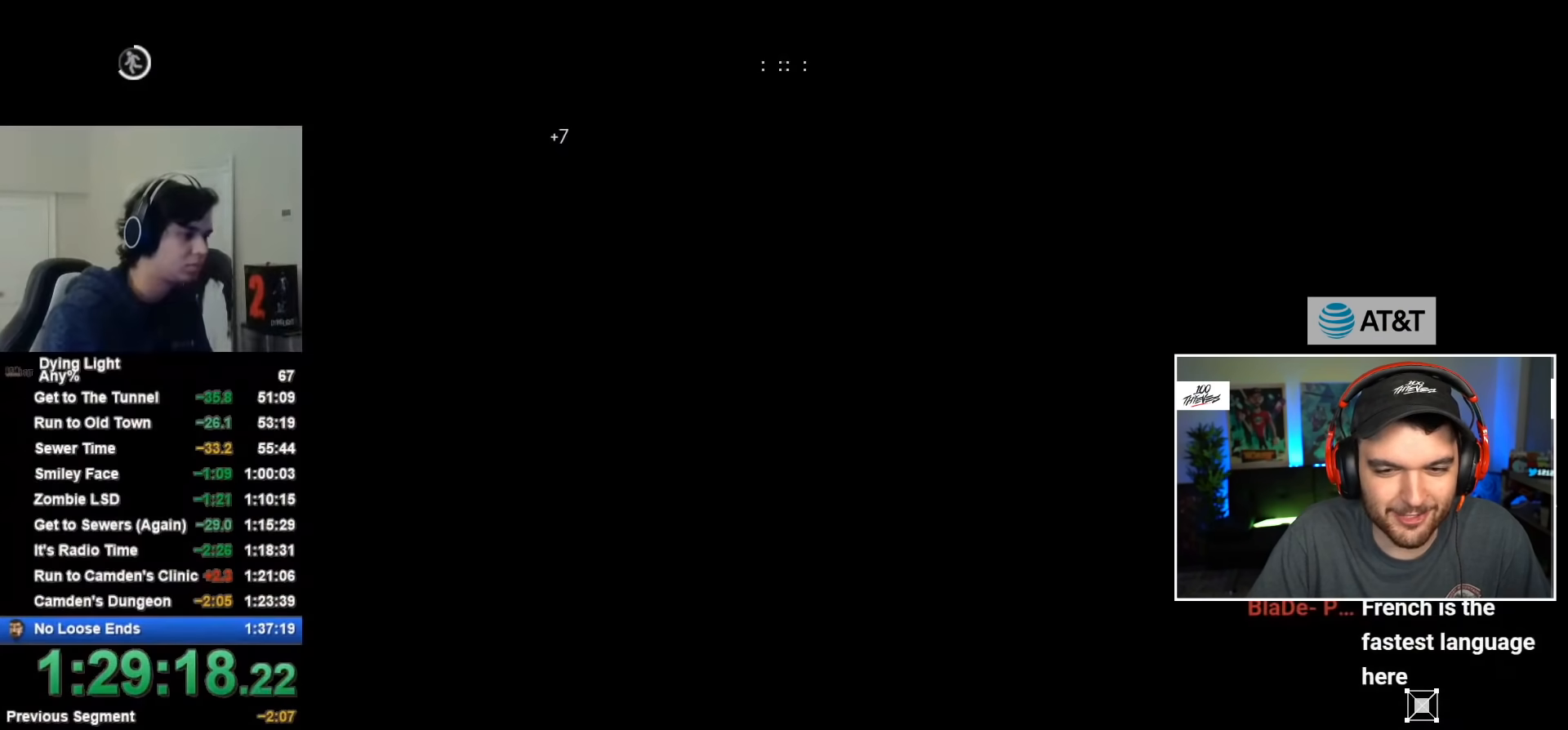
{"keys": ["d", "space"], "mouse": [], "mouse_move": "still", "events": [[100, "space", "down"], [150, "space", "up"], [200, "space", "down"], [234, "space", "up"], [484, "space", "down"]]}
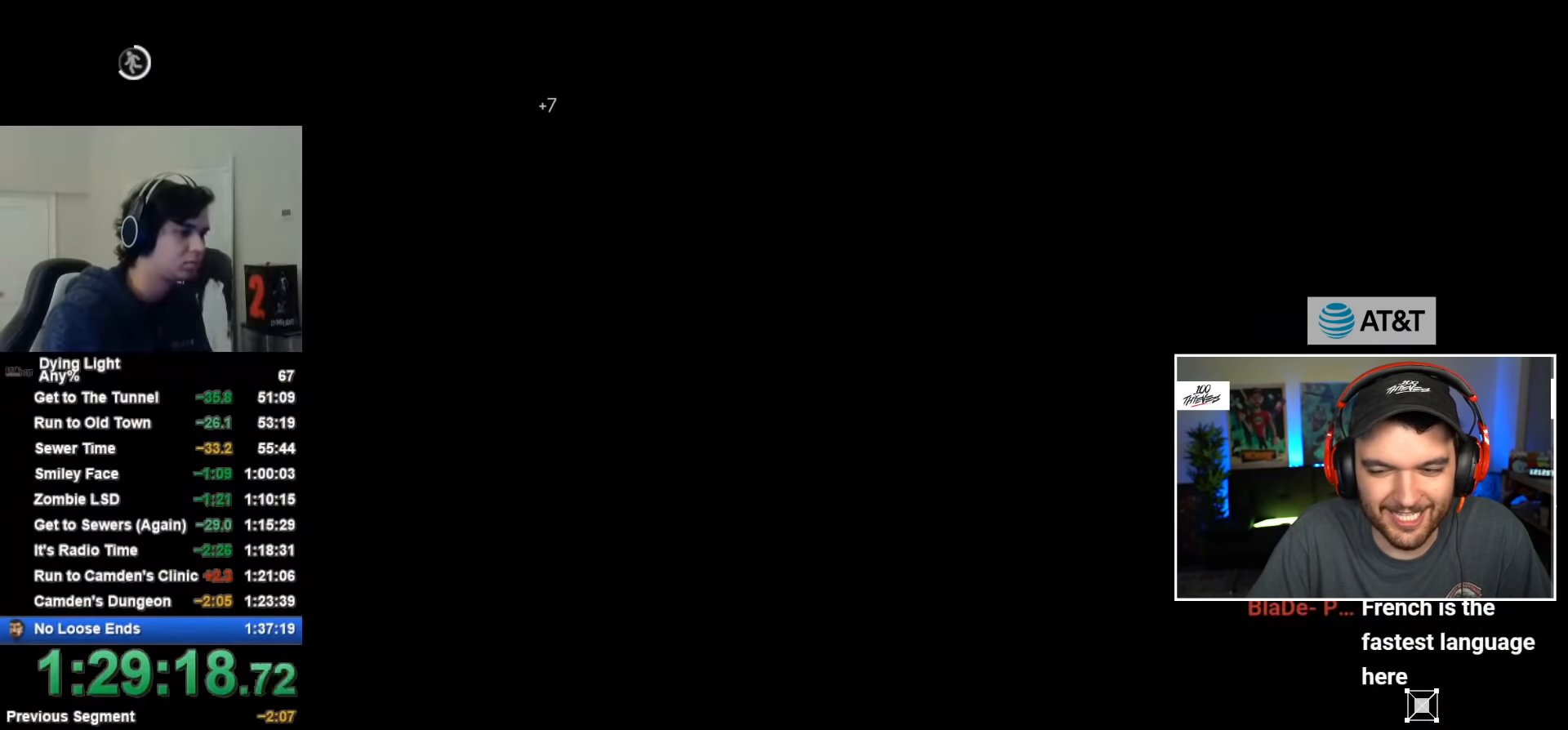
{"keys": ["d"], "mouse": [], "mouse_move": "still", "events": [[34, "space", "up"], [84, "space", "down"], [117, "space", "up"], [217, "space", "down"], [267, "space", "up"], [317, "space", "down"], [350, "space", "up"]]}
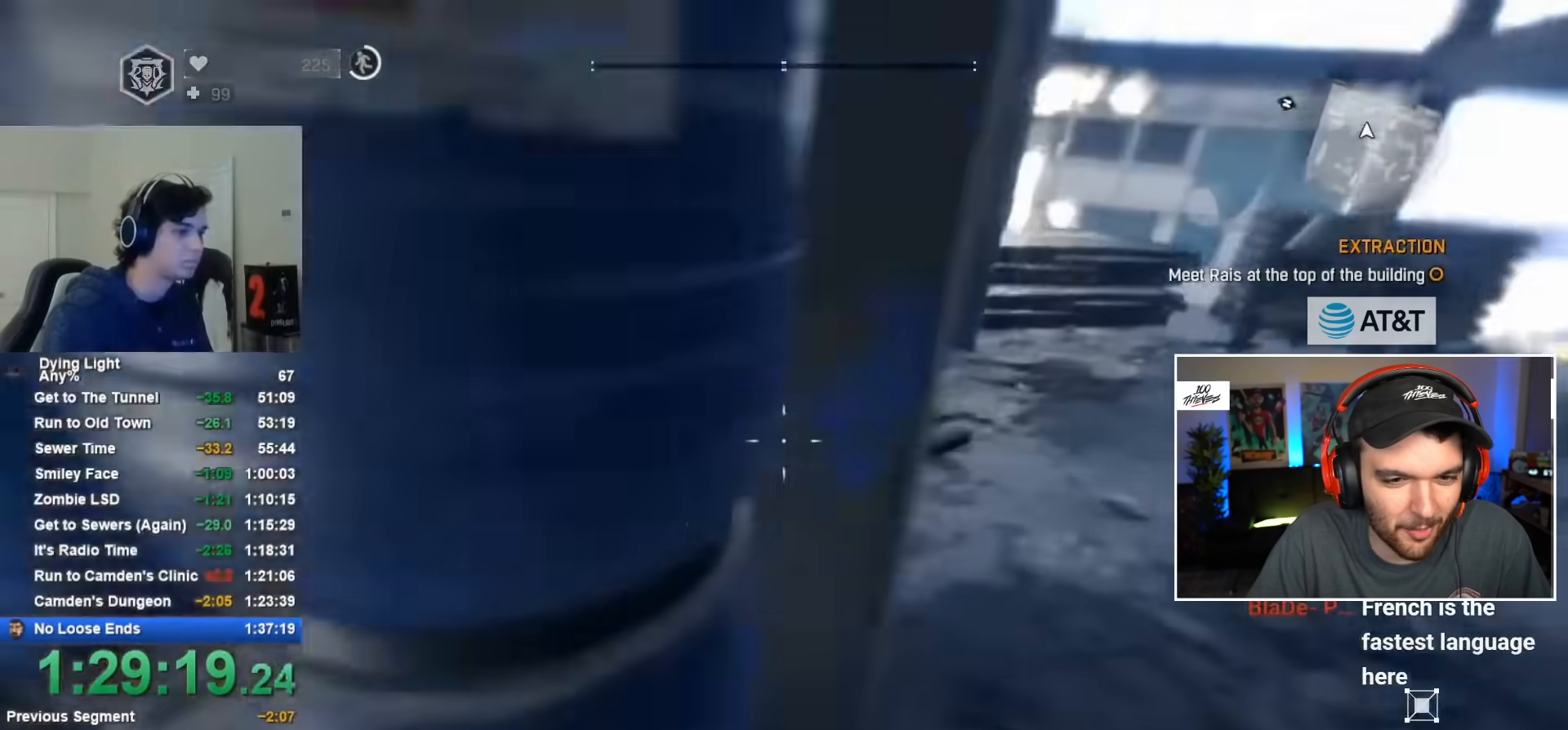
{"keys": ["shift", "w"], "mouse": [], "mouse_move": "left", "events": [[84, "w", "down"], [117, "shift", "down"], [167, "d", "up"], [317, "t", "down"], [400, "t", "up"]]}
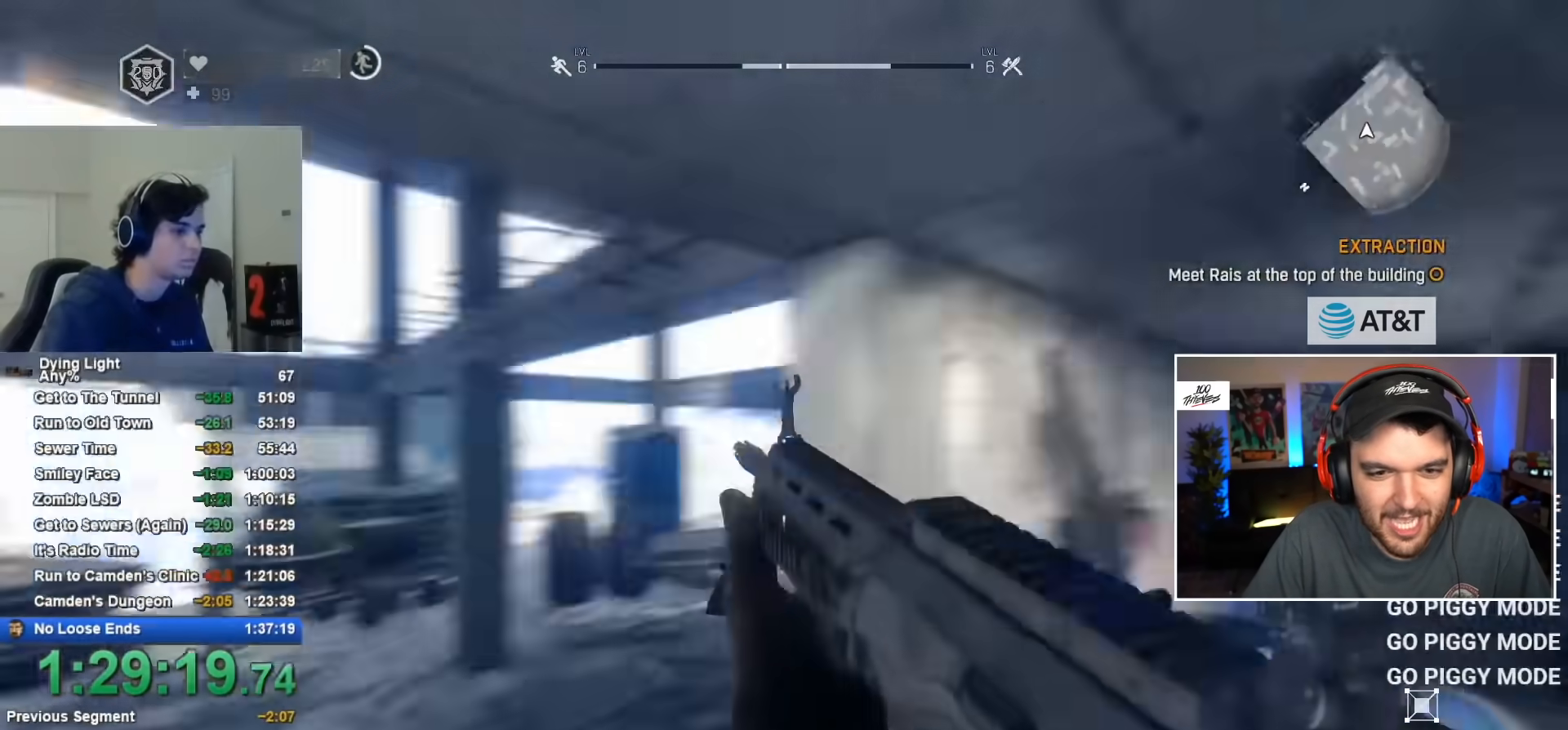
{"keys": ["shift", "w"], "mouse": [], "mouse_move": "right", "events": []}
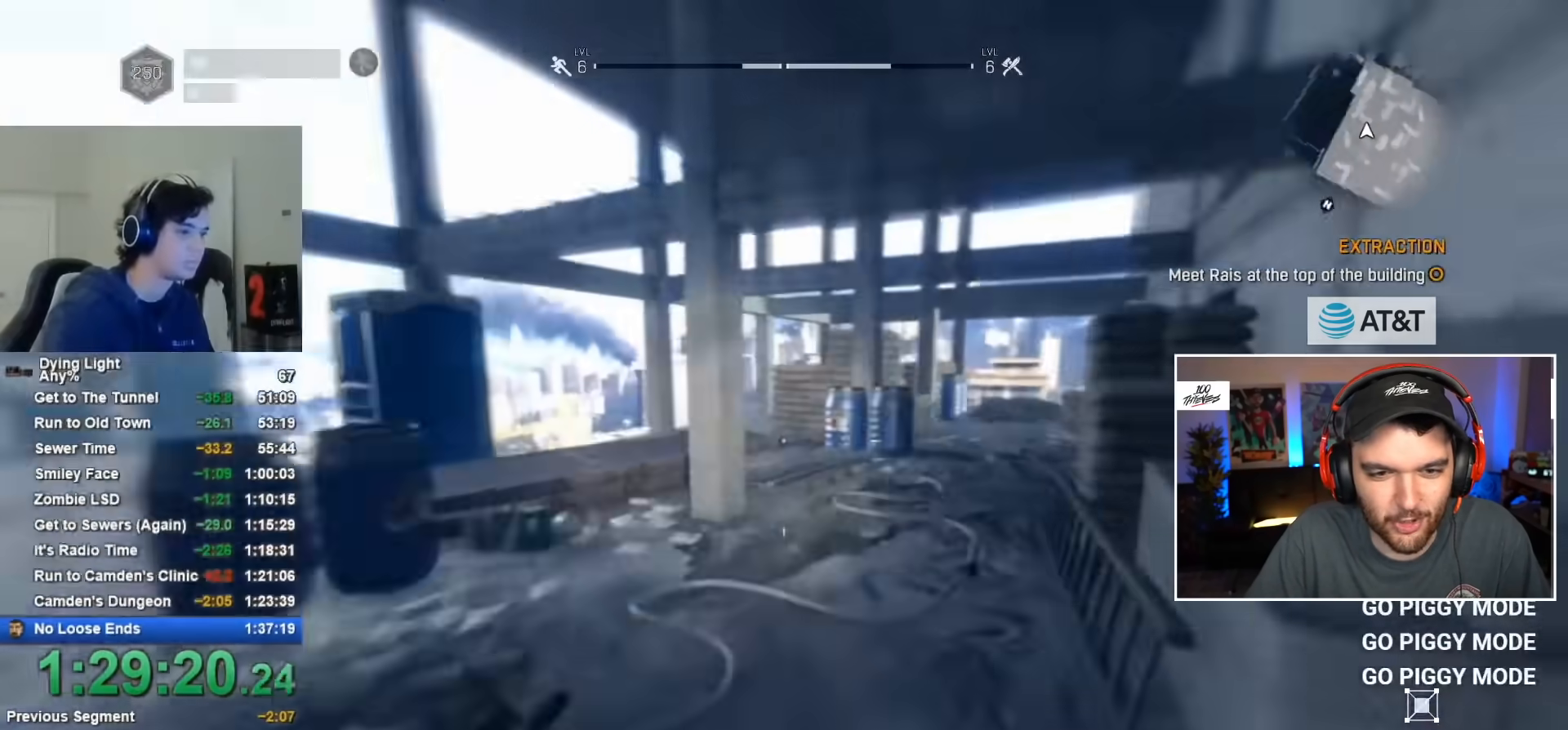
{"keys": ["shift", "w"], "mouse": [], "mouse_move": "still", "events": []}
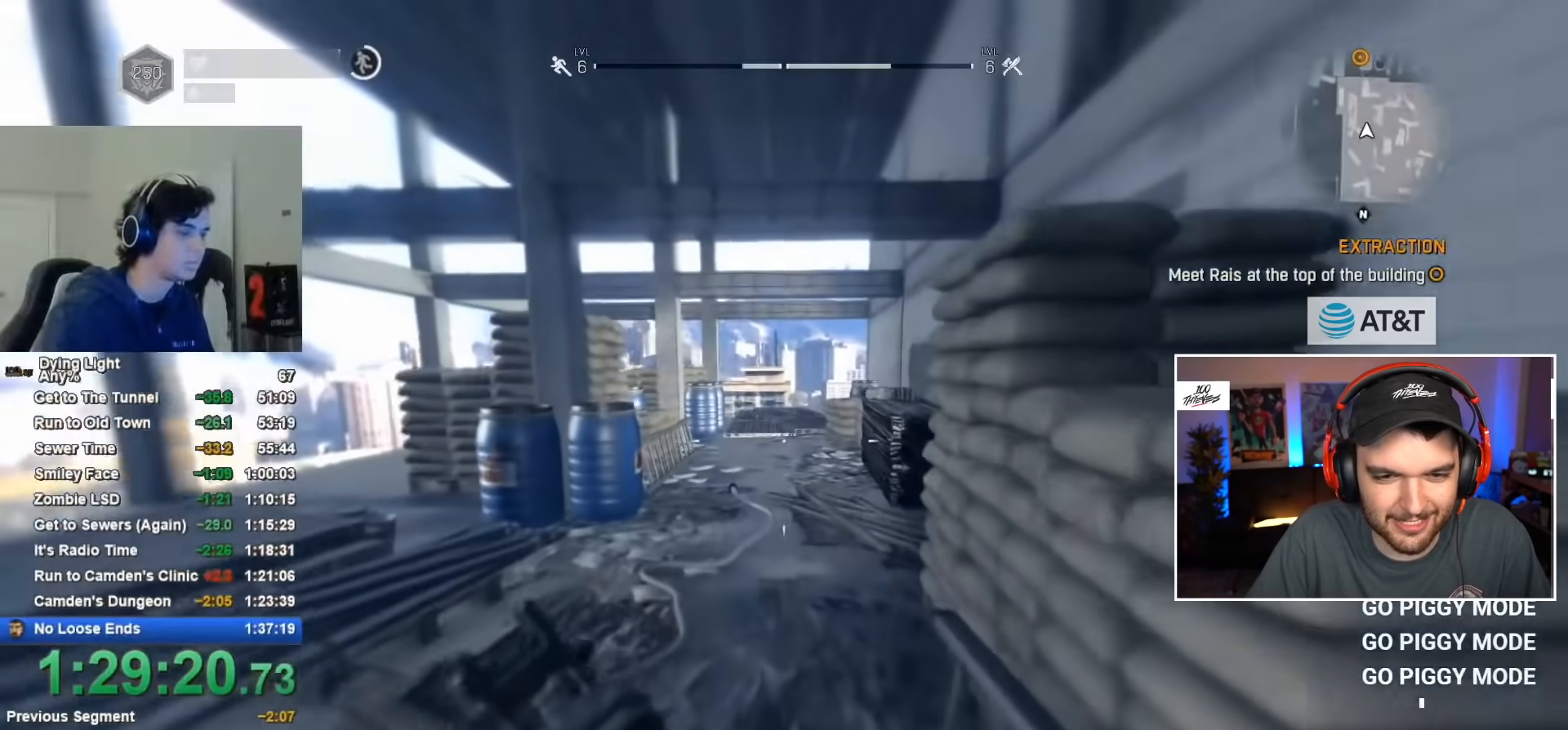
{"keys": ["shift", "w"], "mouse": [], "mouse_move": "still", "events": []}
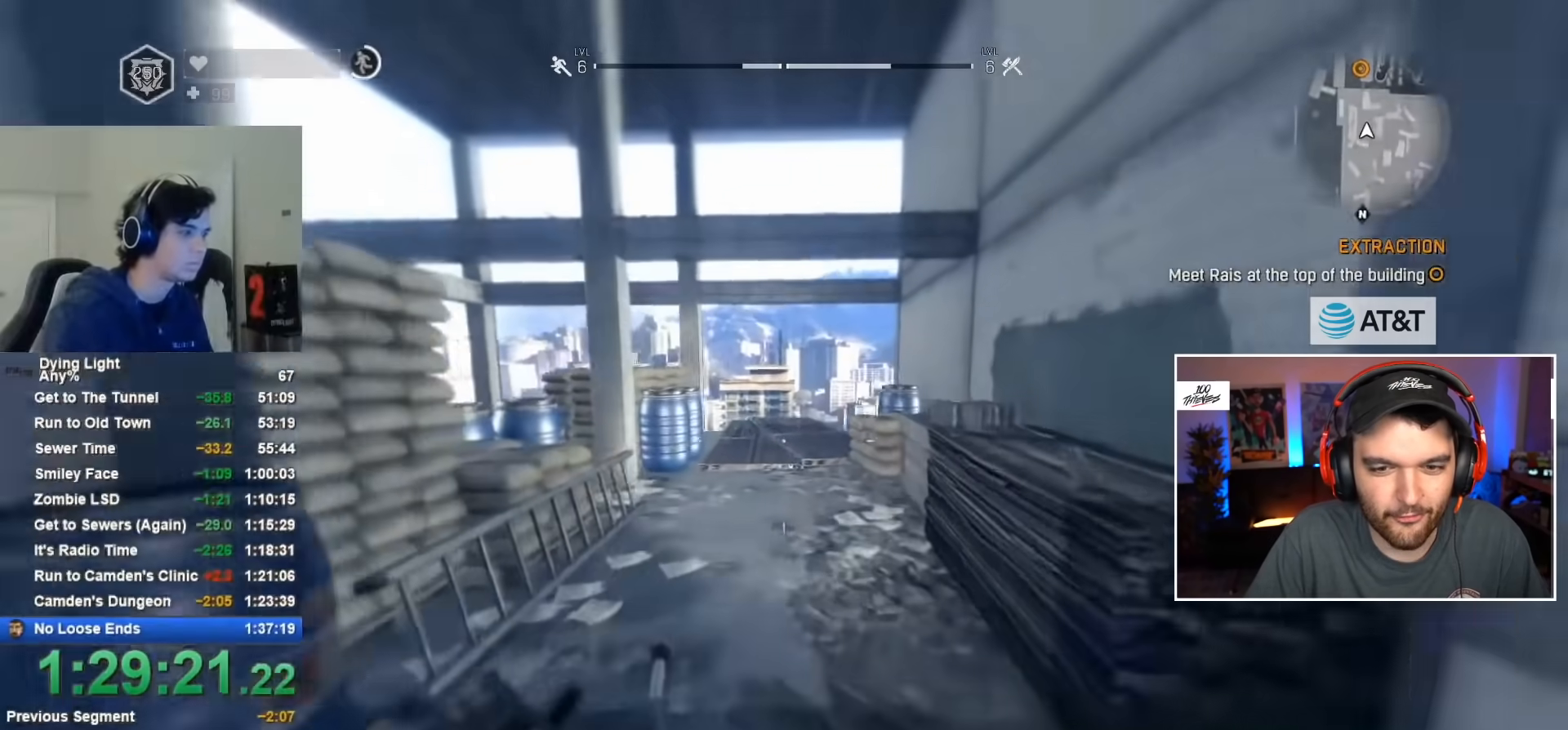
{"keys": ["shift", "w"], "mouse": [], "mouse_move": "still", "events": []}
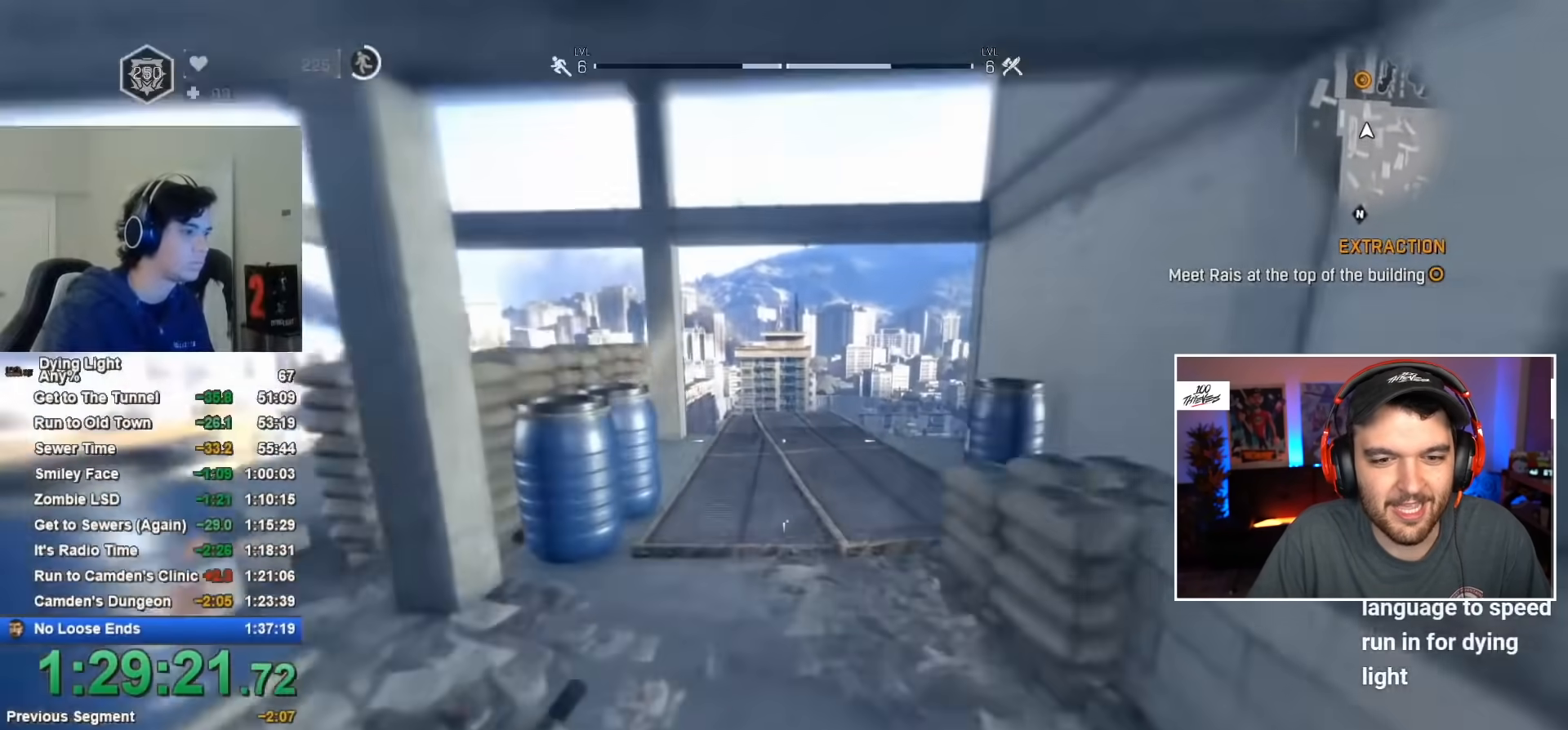
{"keys": ["shift", "w"], "mouse": [], "mouse_move": "still", "events": []}
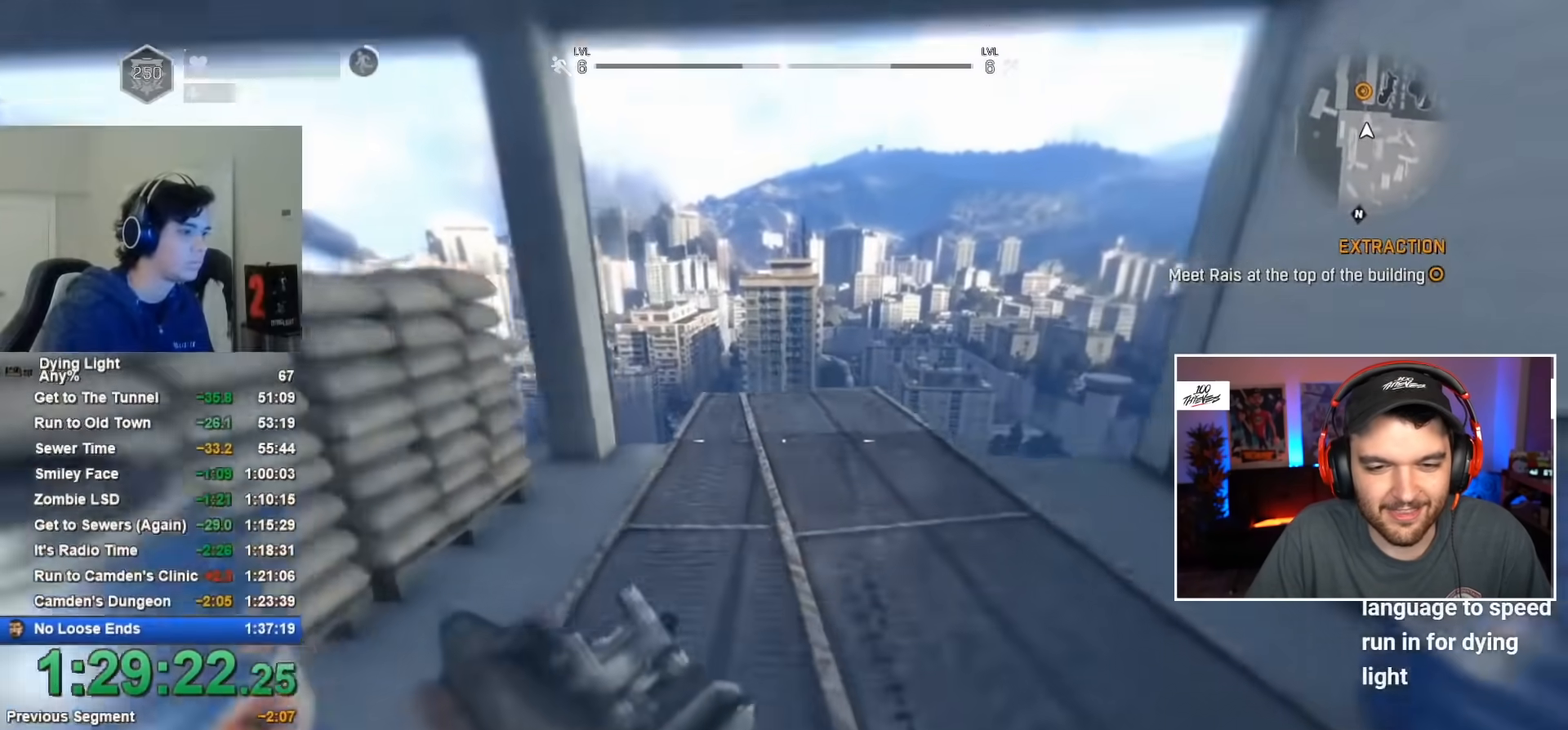
{"keys": ["shift", "w"], "mouse": [], "mouse_move": "down", "events": []}
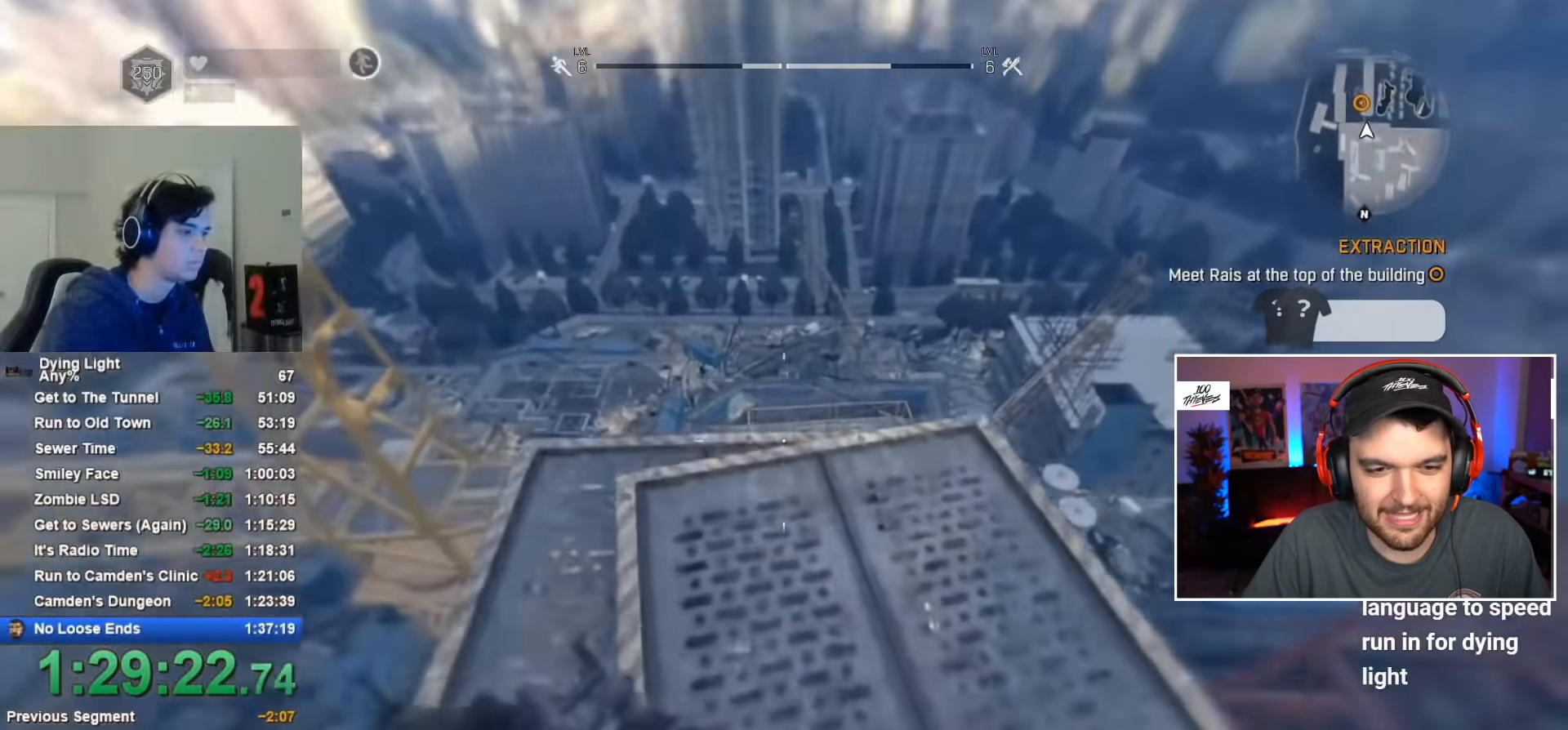
{"keys": ["shift", "space", "w"], "mouse": [], "mouse_move": "still", "events": [[84, "space", "down"]]}